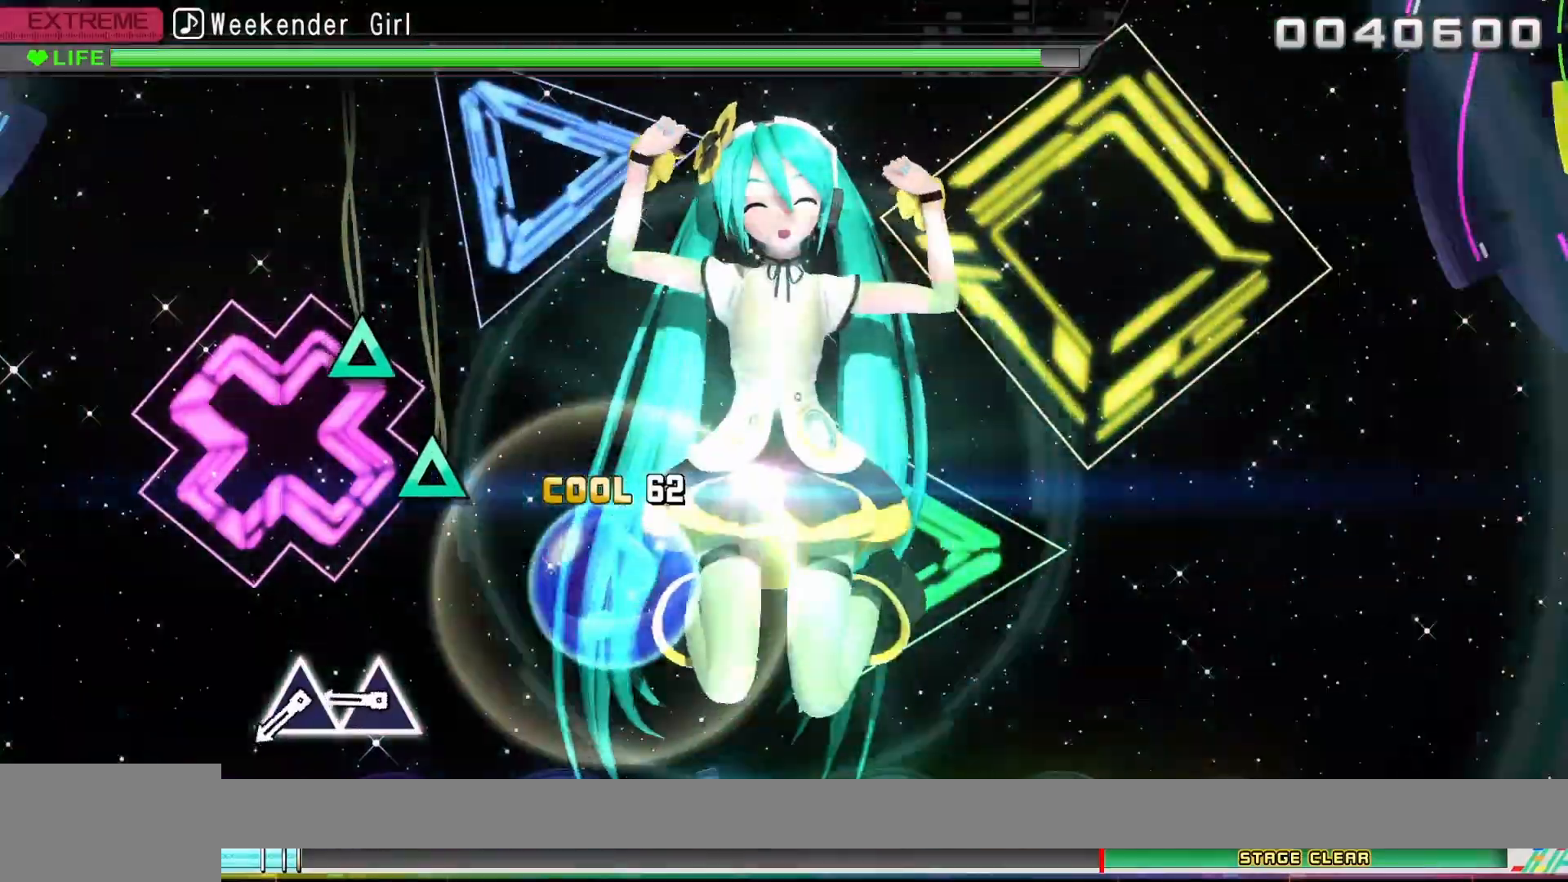
Gameplay with a controller (PlayStation layout); each line is a JSON object with the inputs held at the frame after it. "events" lists button and stick changes between this image and that frame as [ms after this image, input, new state], when the widget could be followed in between.
{"buttons": ["TRIANGLE"], "left_stick": "center", "right_stick": "center", "events": [[100, "TRIANGLE", "up"], [467, "TRIANGLE", "down"]]}
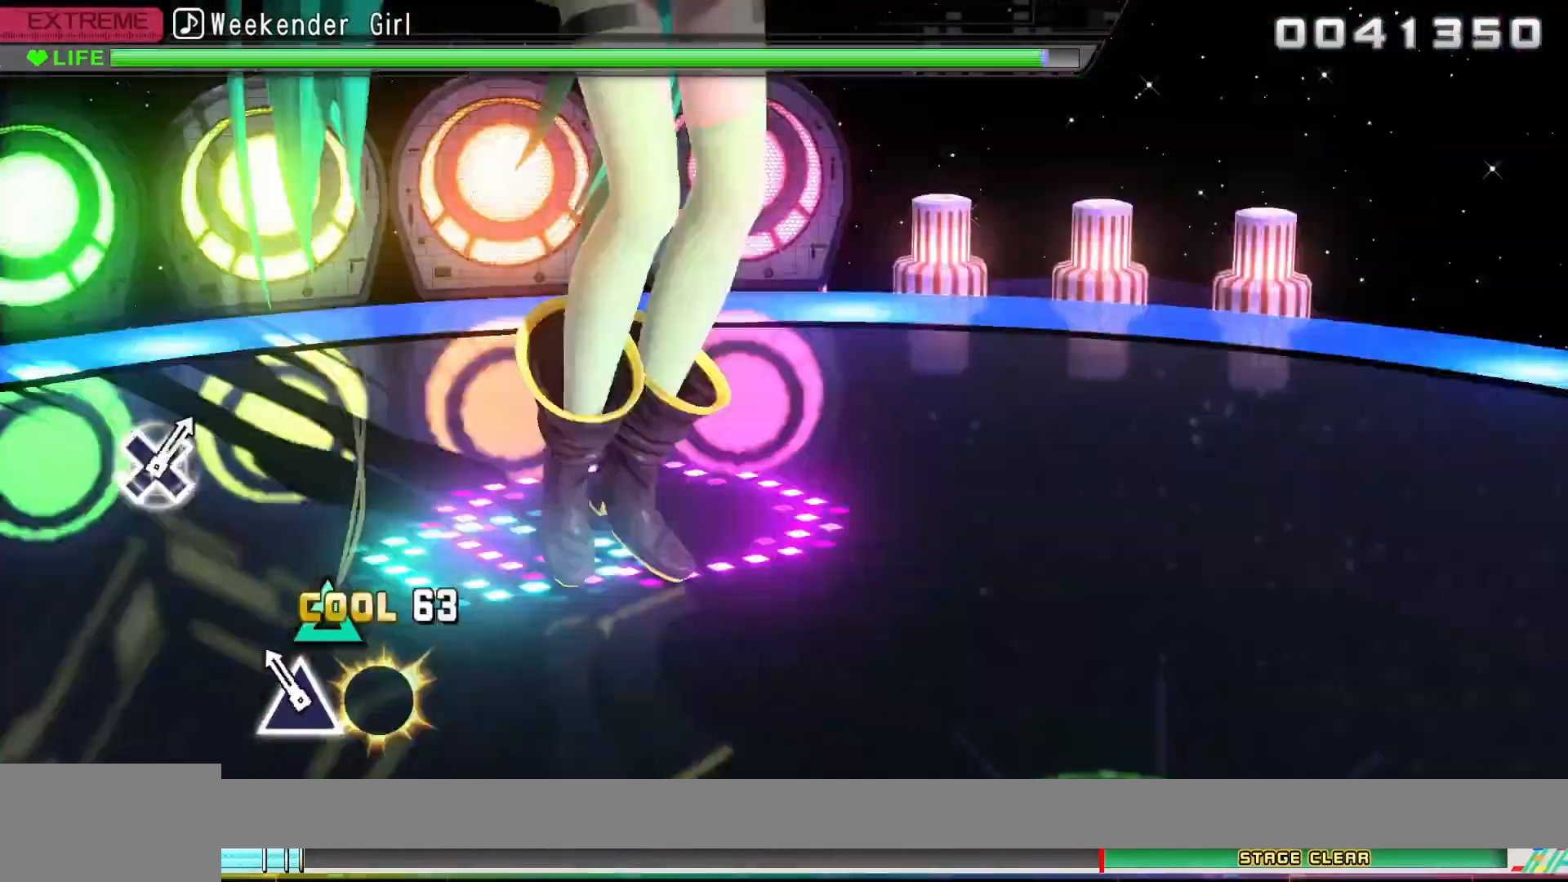
{"buttons": ["TRIANGLE"], "left_stick": "center", "right_stick": "center", "events": [[50, "TRIANGLE", "up"], [200, "TRIANGLE", "down"]]}
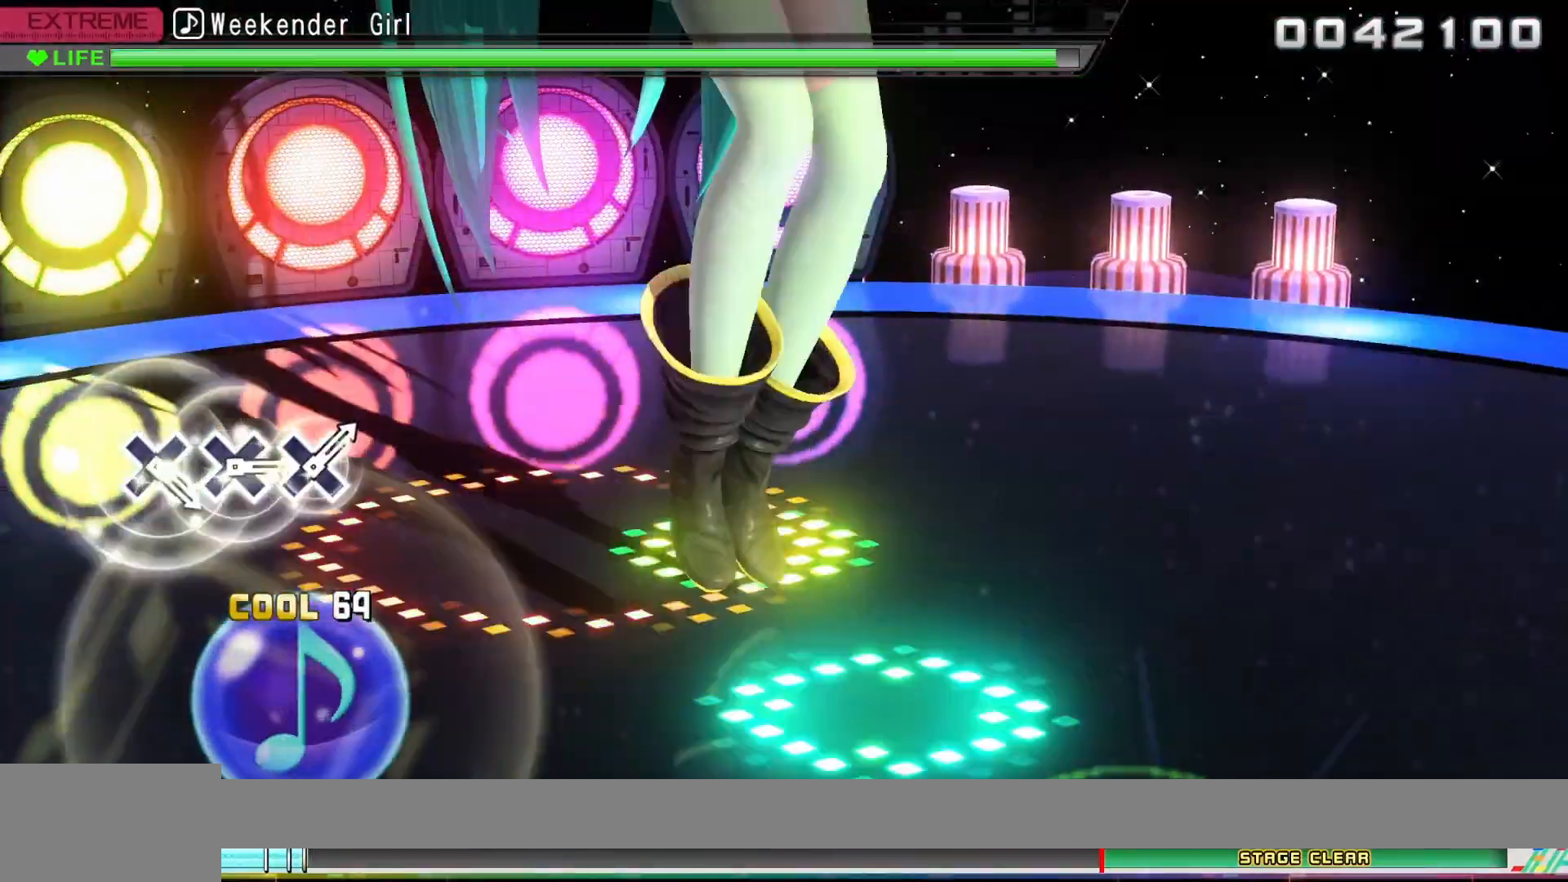
{"buttons": ["TRIANGLE"], "left_stick": "center", "right_stick": "center", "events": []}
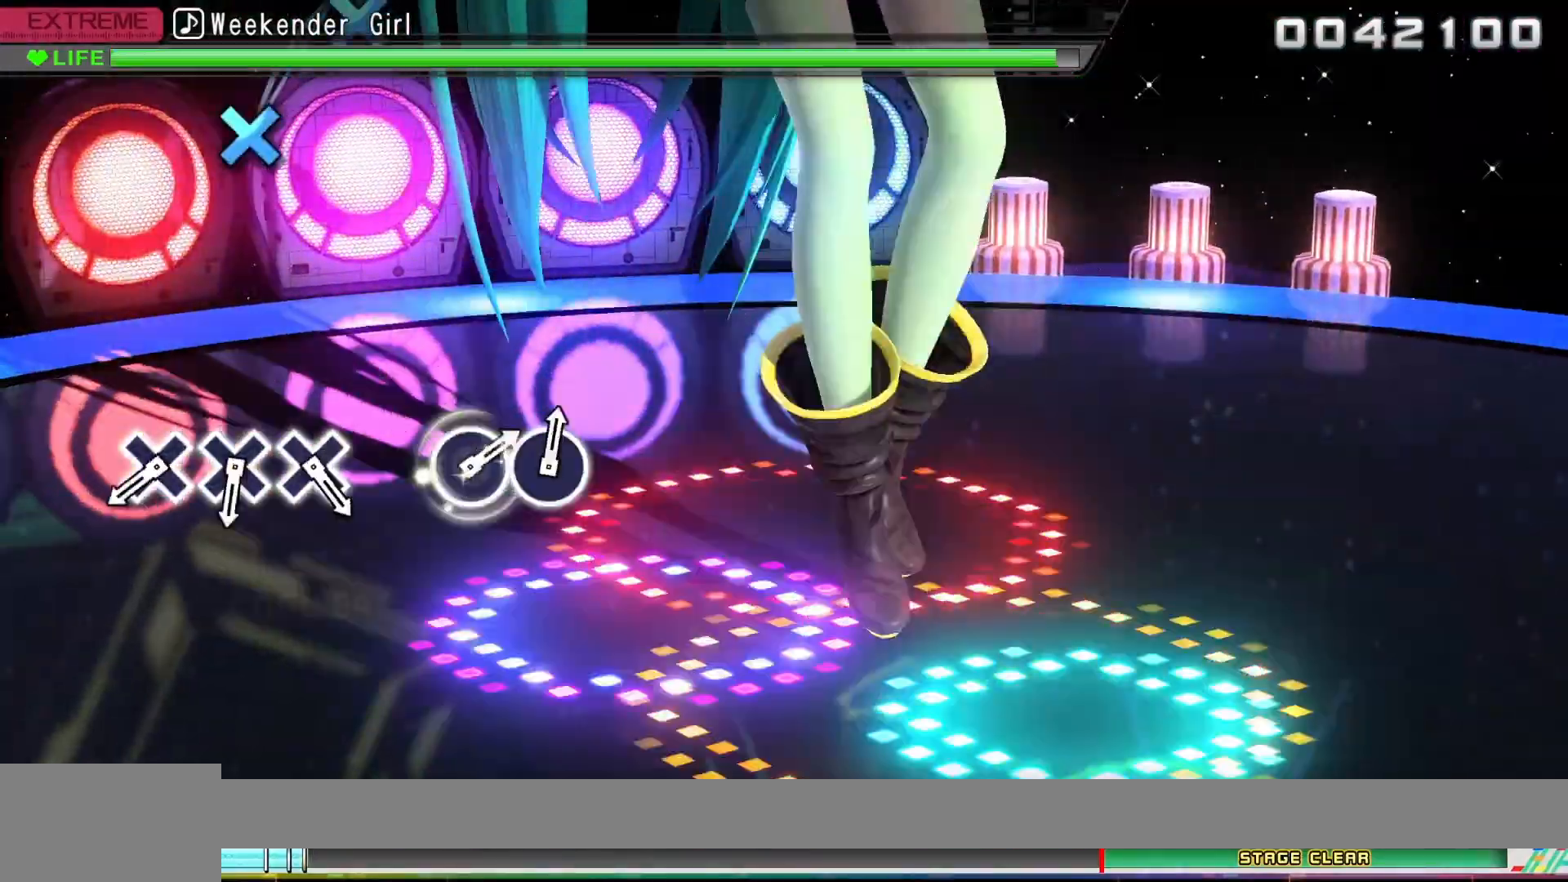
{"buttons": [], "left_stick": "center", "right_stick": "center", "events": [[250, "TRIANGLE", "up"]]}
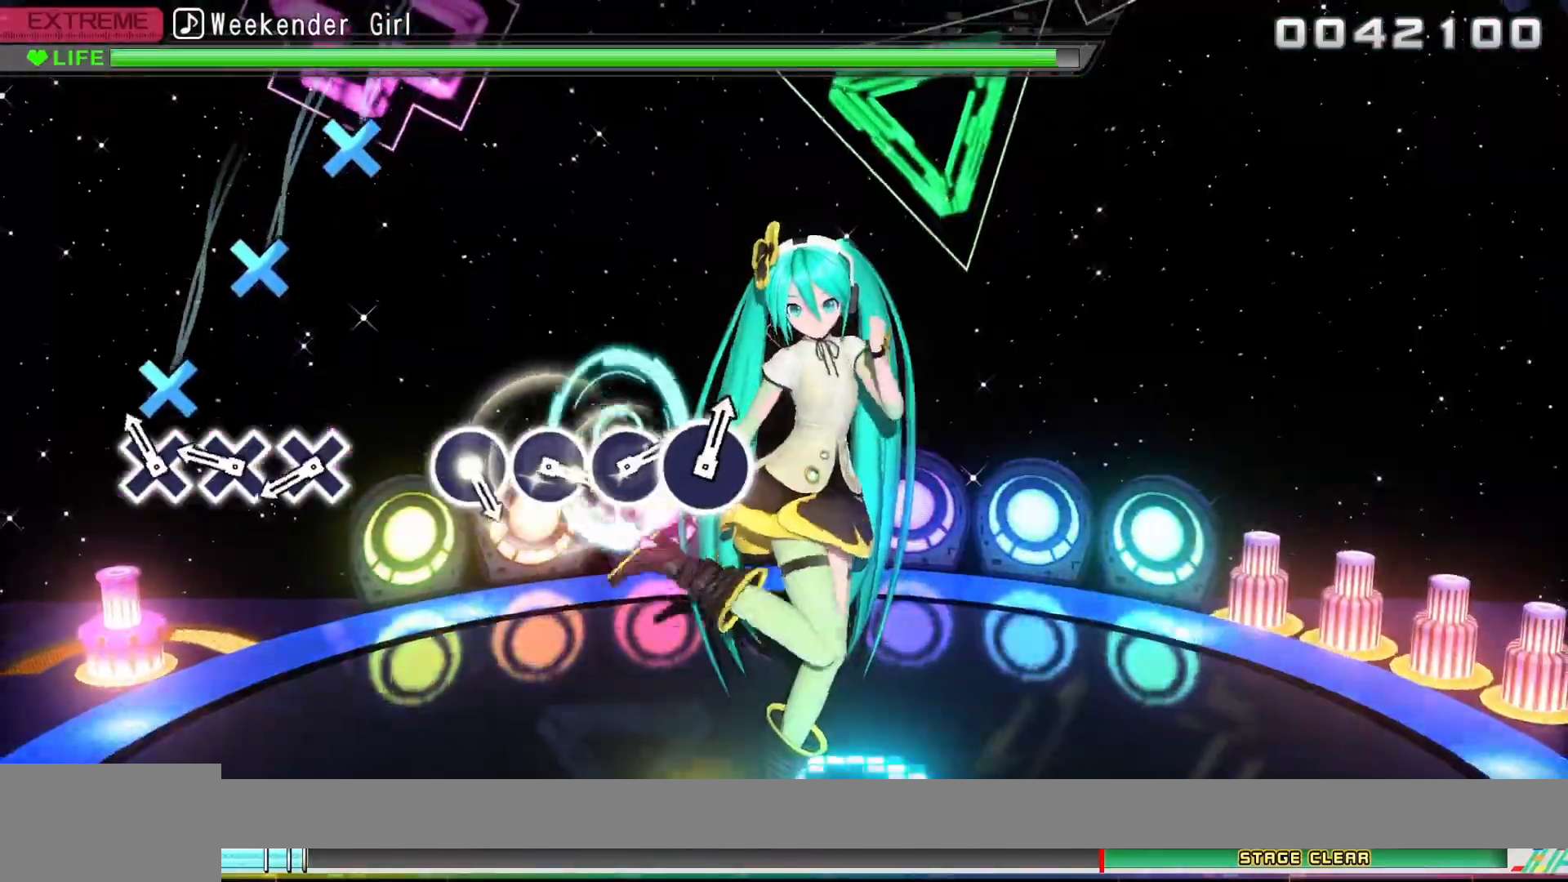
{"buttons": [], "left_stick": "center", "right_stick": "center", "events": [[183, "CROSS", "down"], [283, "CROSS", "up"], [383, "CROSS", "down"], [483, "CROSS", "up"]]}
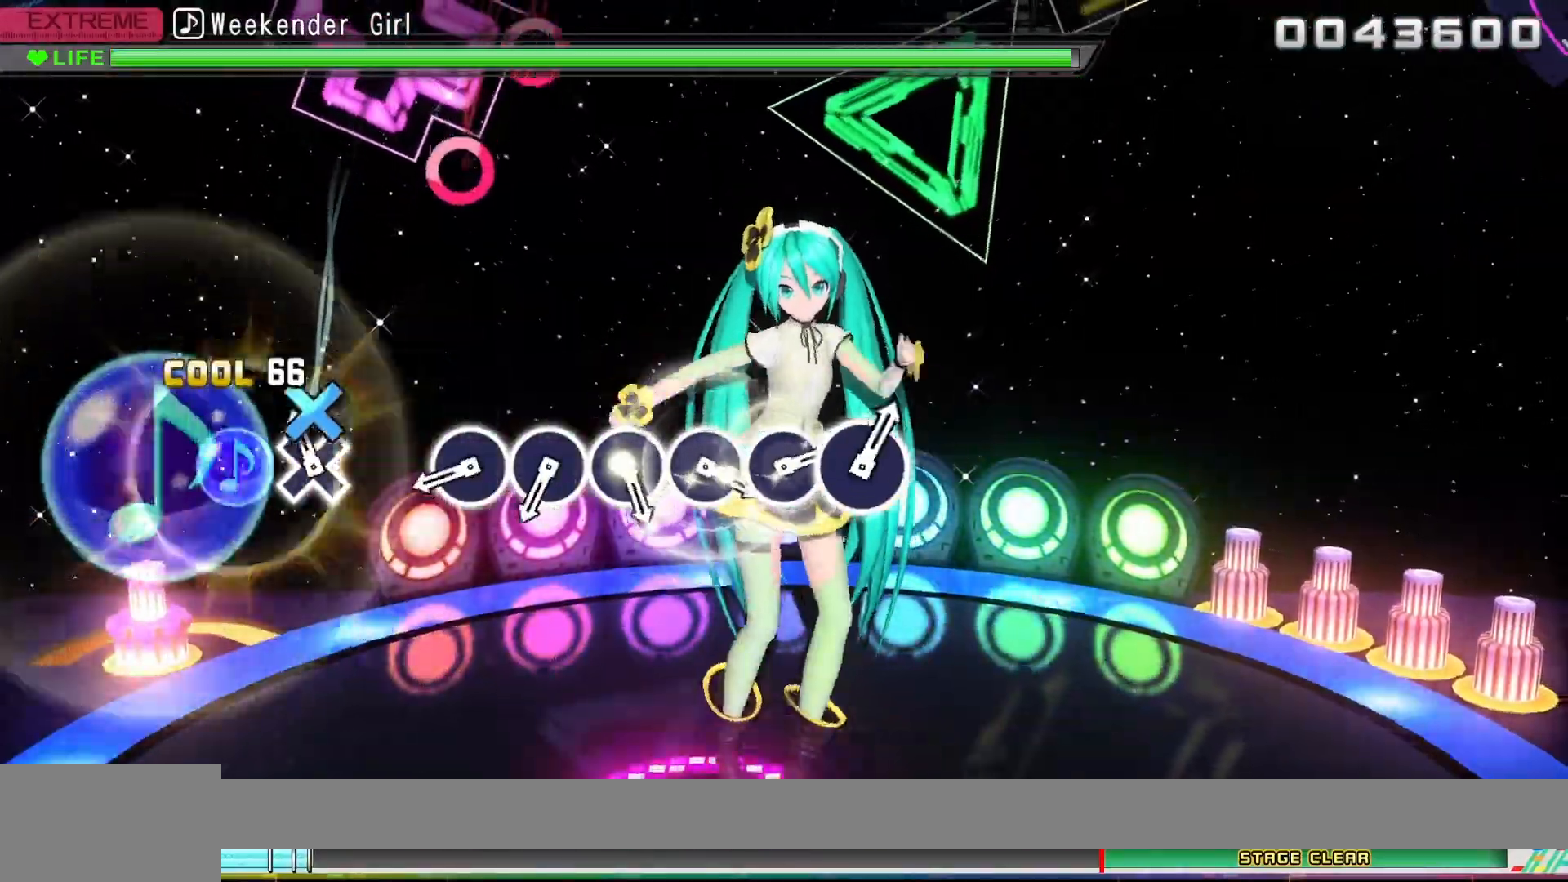
{"buttons": [], "left_stick": "center", "right_stick": "center", "events": [[117, "CROSS", "down"], [250, "CROSS", "up"]]}
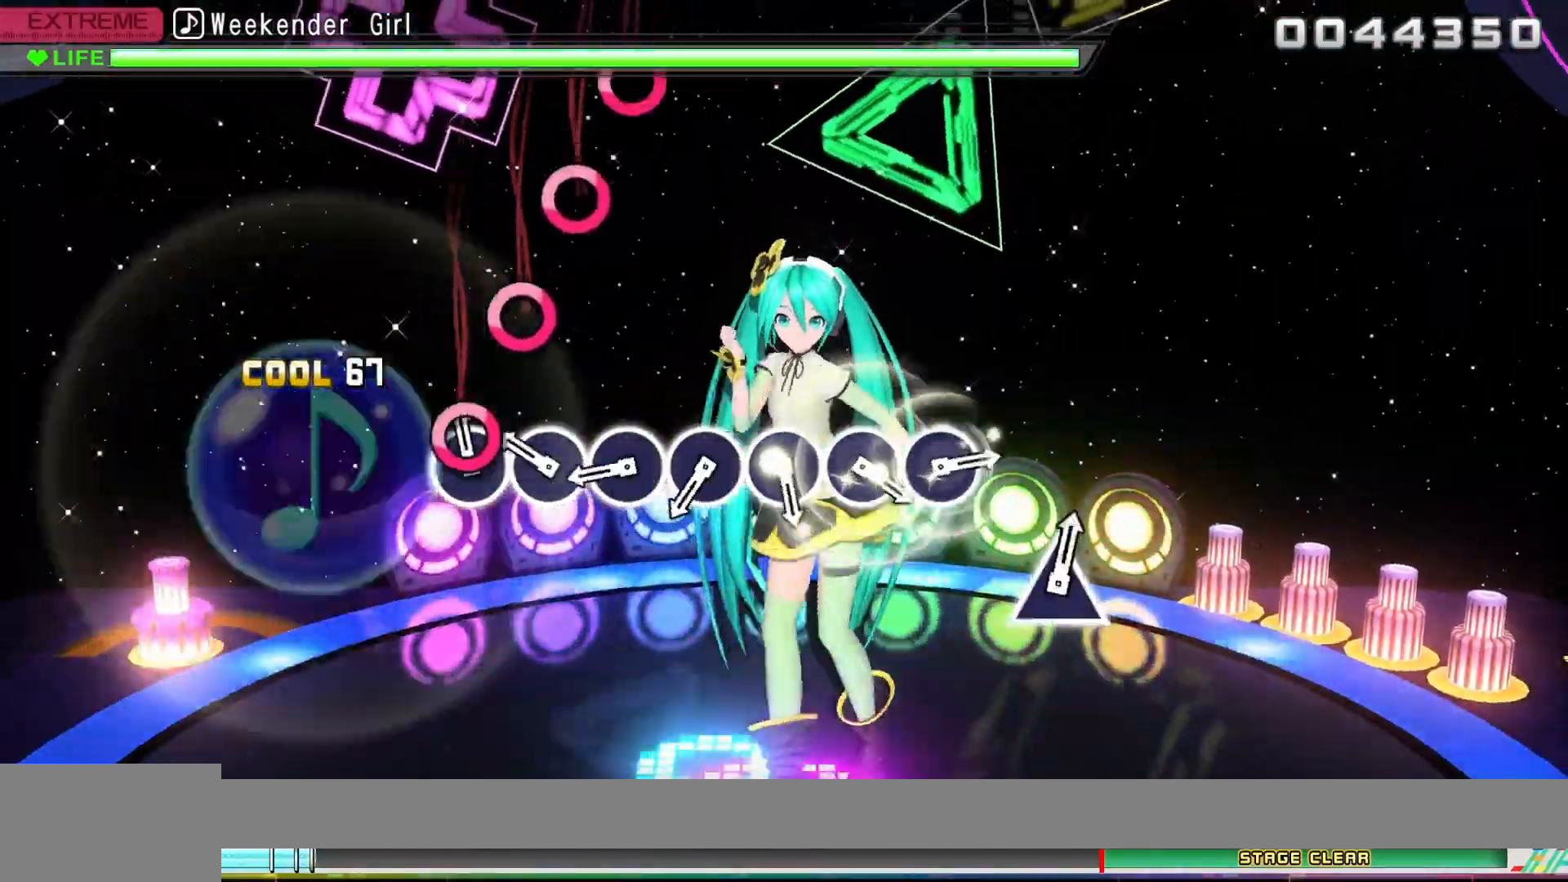
{"buttons": [], "left_stick": "center", "right_stick": "center", "events": [[50, "CIRCLE", "down"], [150, "CIRCLE", "up"], [283, "CIRCLE", "down"], [400, "CIRCLE", "up"]]}
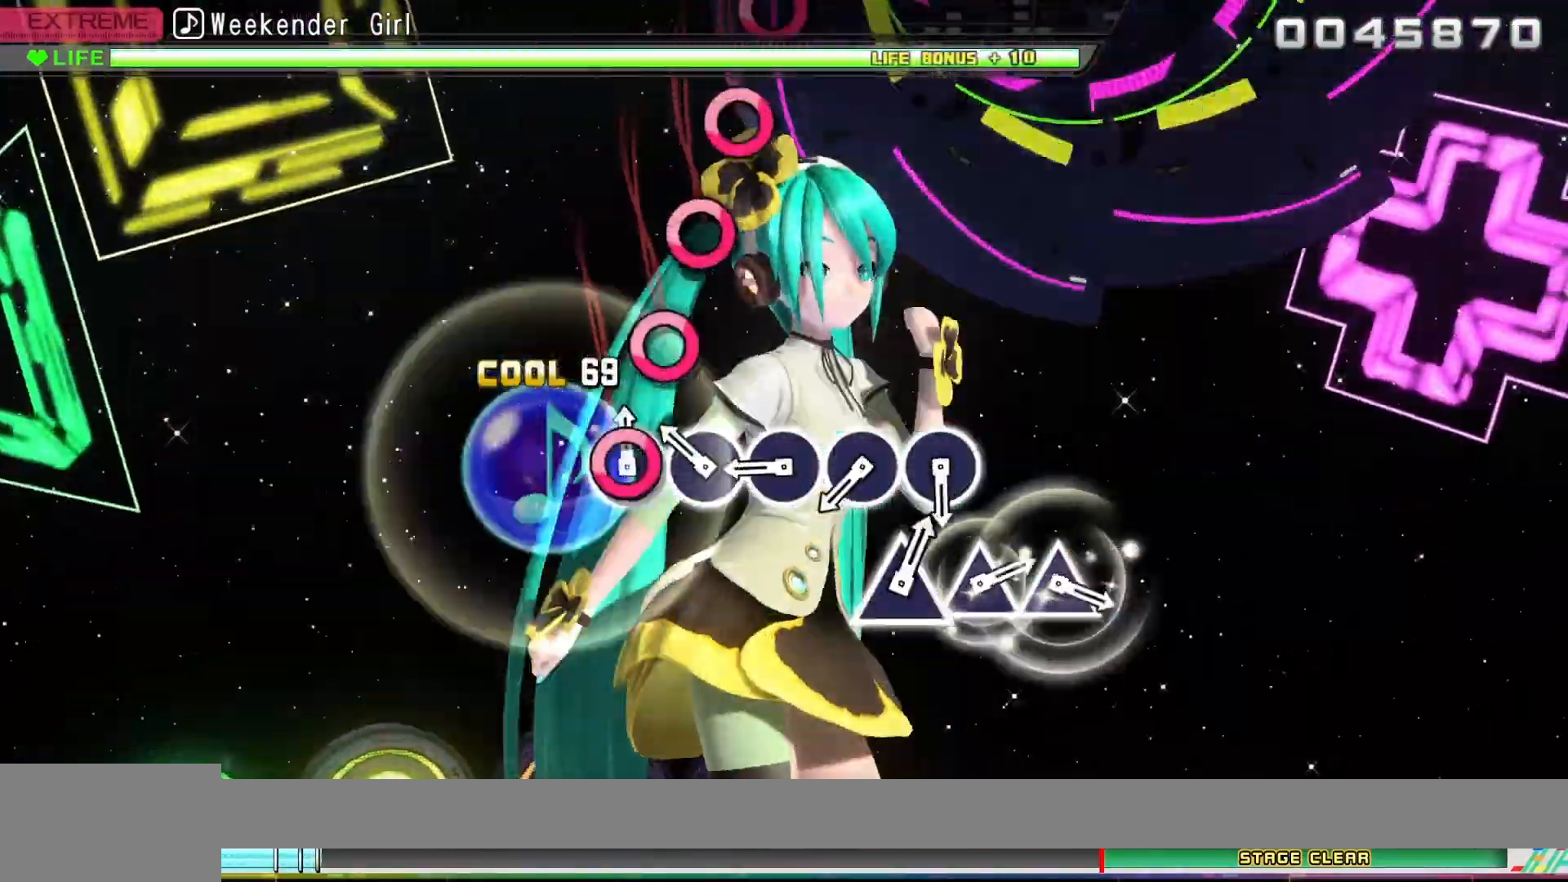
{"buttons": ["CIRCLE"], "left_stick": "center", "right_stick": "center", "events": [[17, "CIRCLE", "down"], [133, "CIRCLE", "up"], [250, "CIRCLE", "down"], [383, "CIRCLE", "up"], [500, "CIRCLE", "down"]]}
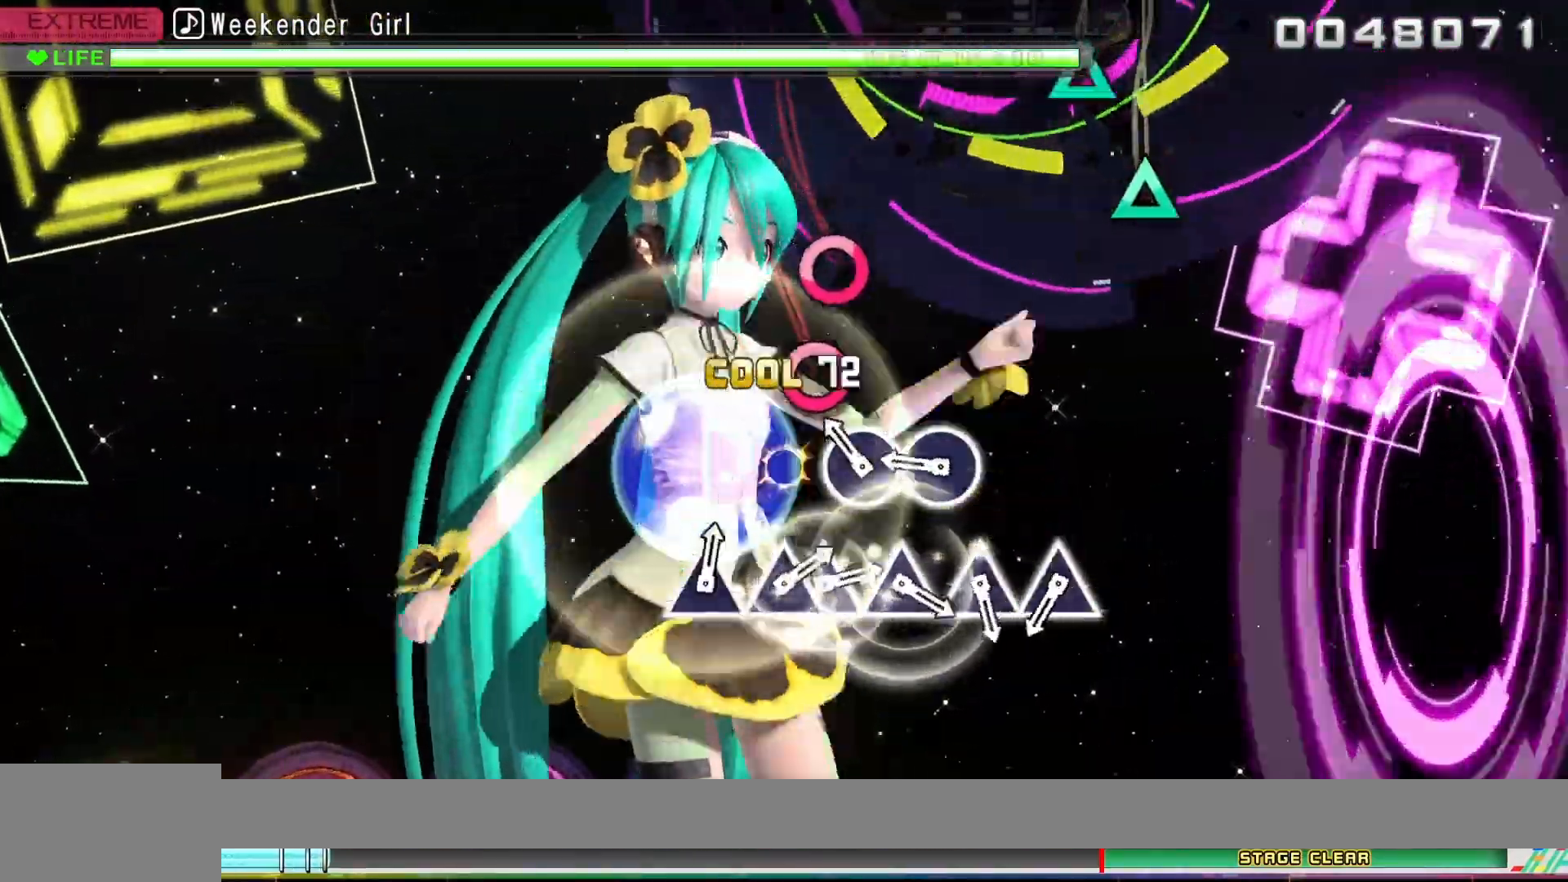
{"buttons": ["CIRCLE"], "left_stick": "center", "right_stick": "center", "events": [[117, "CIRCLE", "up"], [233, "CIRCLE", "down"], [367, "CIRCLE", "up"], [450, "CIRCLE", "down"]]}
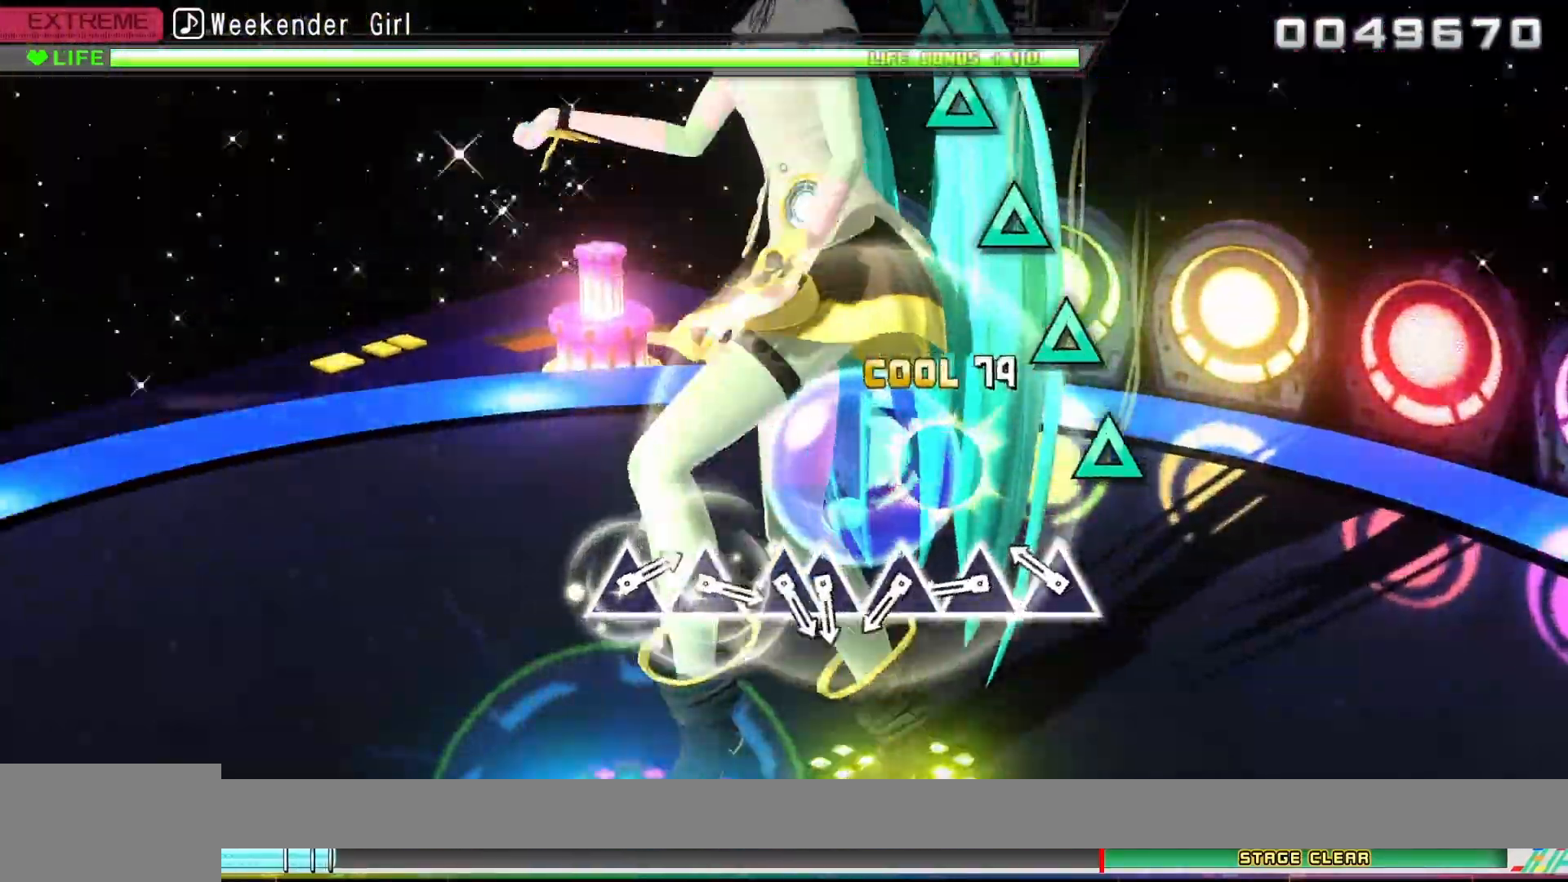
{"buttons": ["TRIANGLE"], "left_stick": "center", "right_stick": "center", "events": [[50, "CIRCLE", "up"], [217, "TRIANGLE", "down"], [350, "TRIANGLE", "up"], [483, "TRIANGLE", "down"]]}
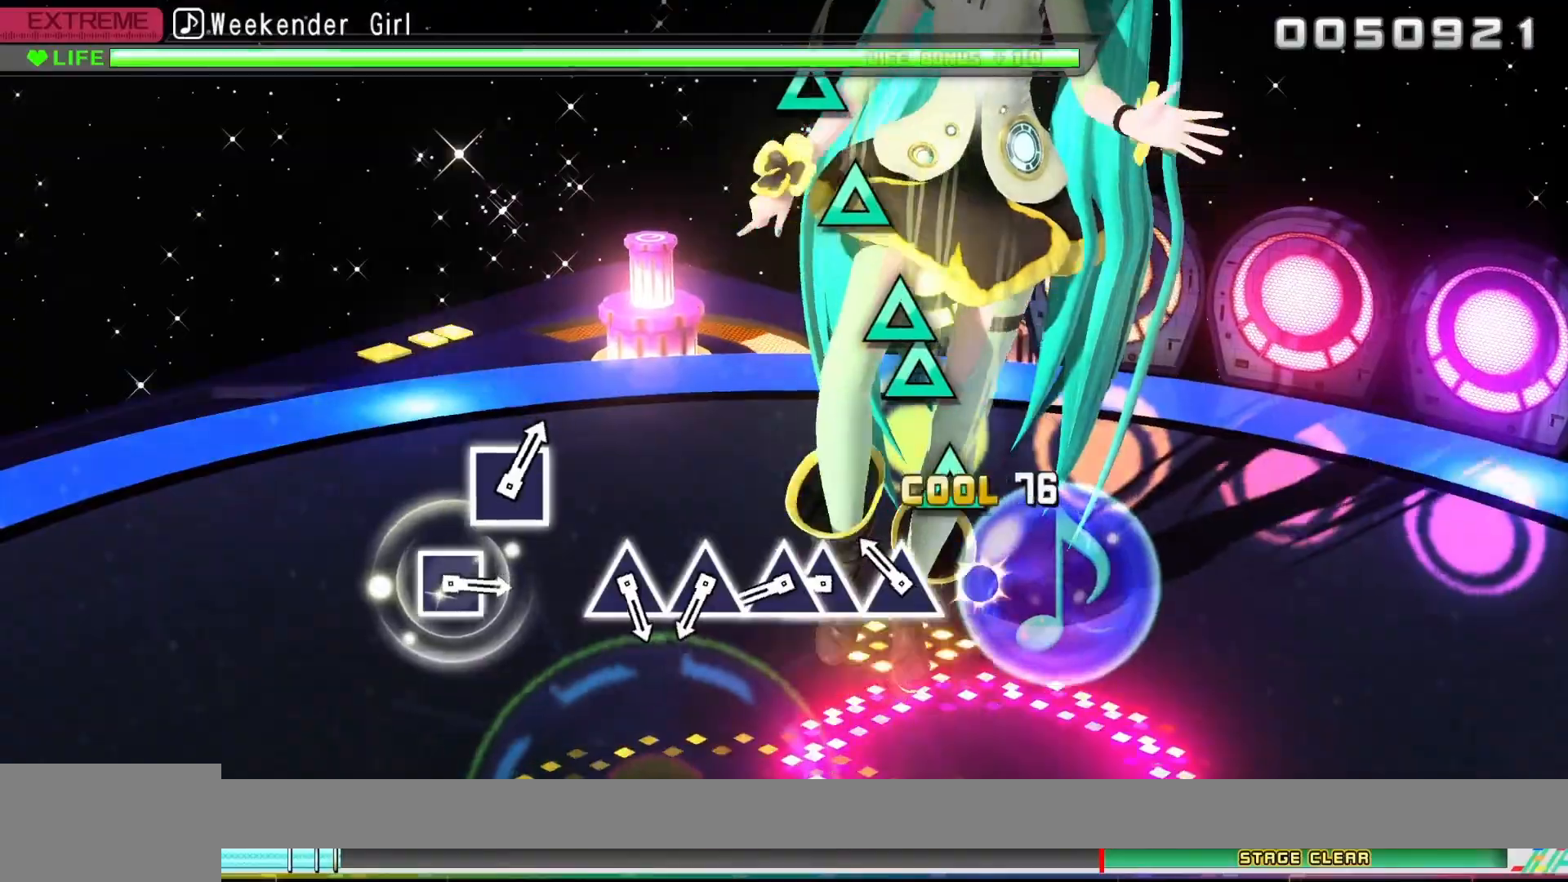
{"buttons": ["TRIANGLE"], "left_stick": "center", "right_stick": "center", "events": [[117, "TRIANGLE", "up"], [217, "TRIANGLE", "down"], [317, "TRIANGLE", "up"], [417, "TRIANGLE", "down"]]}
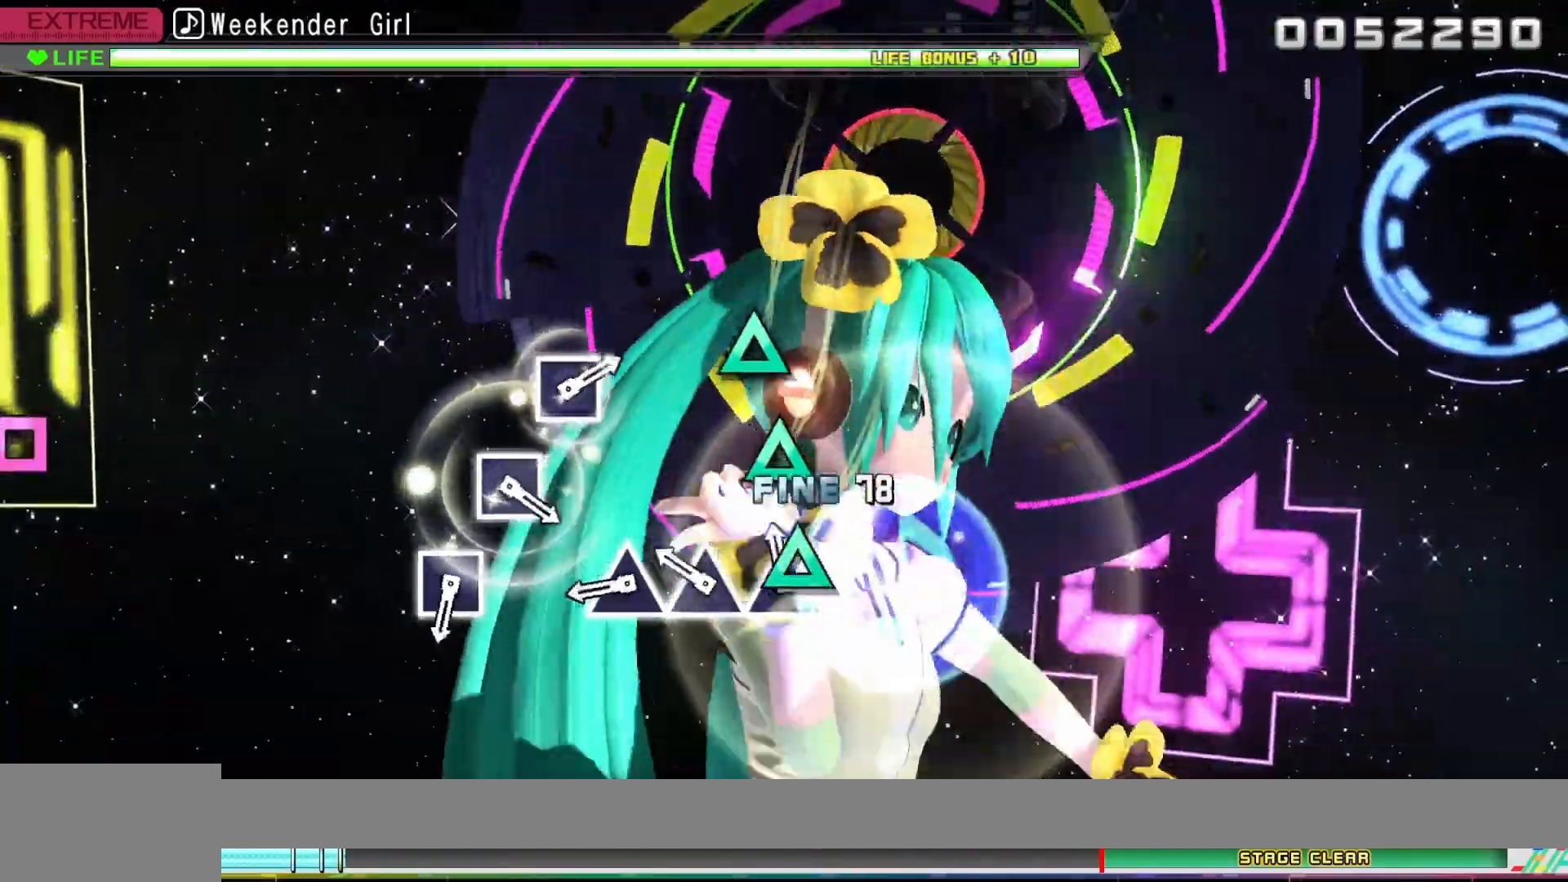
{"buttons": [], "left_stick": "center", "right_stick": "center", "events": [[50, "DPAD_UP", "down"], [83, "TRIANGLE", "up"], [167, "DPAD_UP", "up"], [283, "TRIANGLE", "down"], [417, "TRIANGLE", "up"]]}
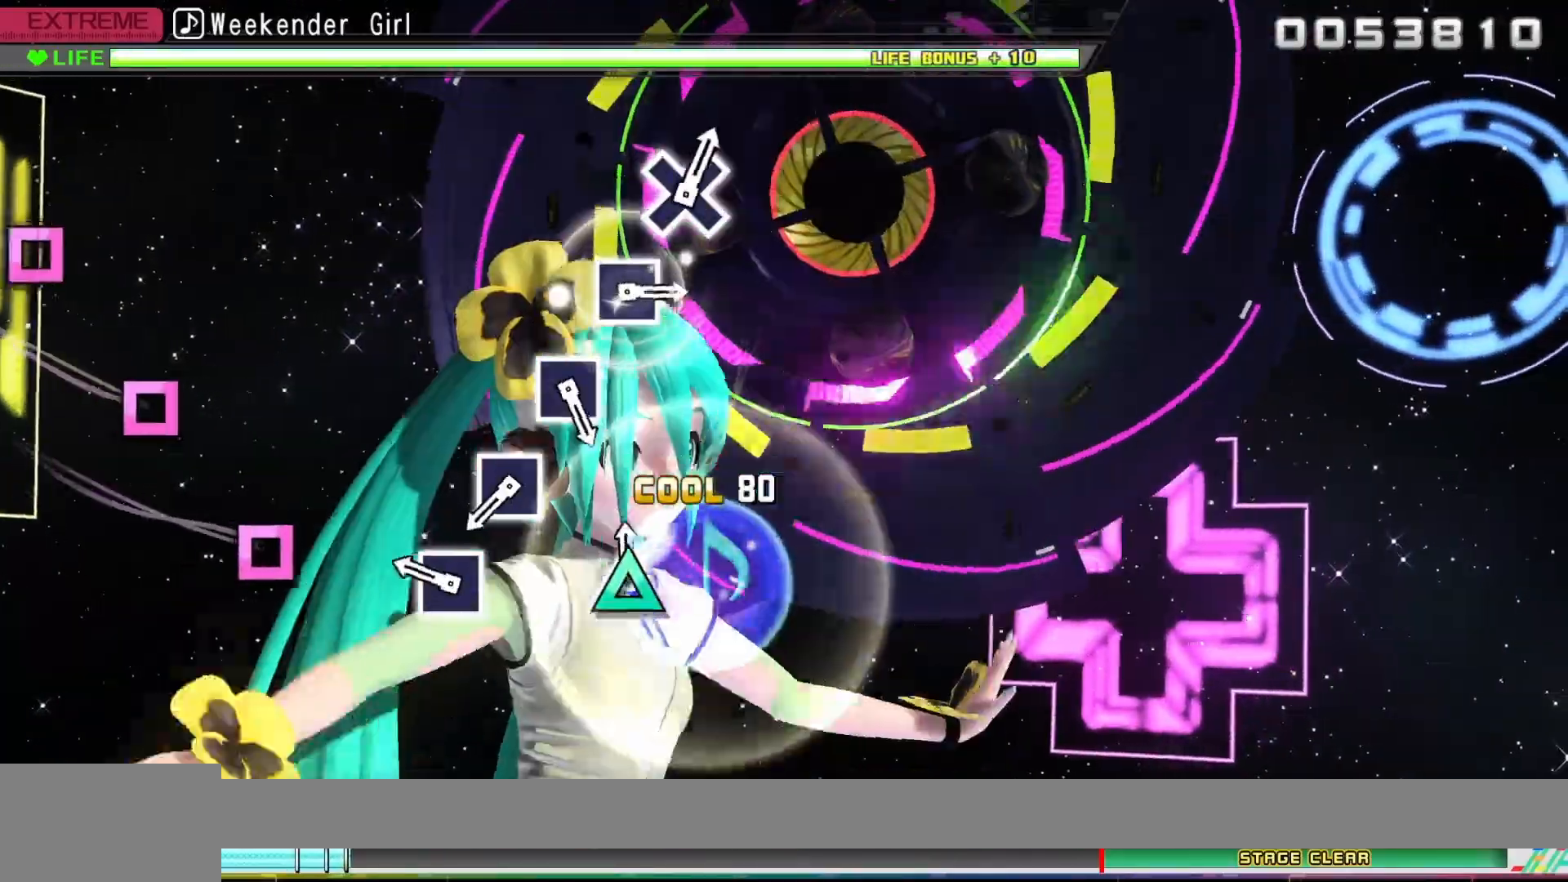
{"buttons": [], "left_stick": "center", "right_stick": "center", "events": [[50, "TRIANGLE", "down"], [150, "TRIANGLE", "up"], [317, "SQUARE", "down"], [433, "SQUARE", "up"]]}
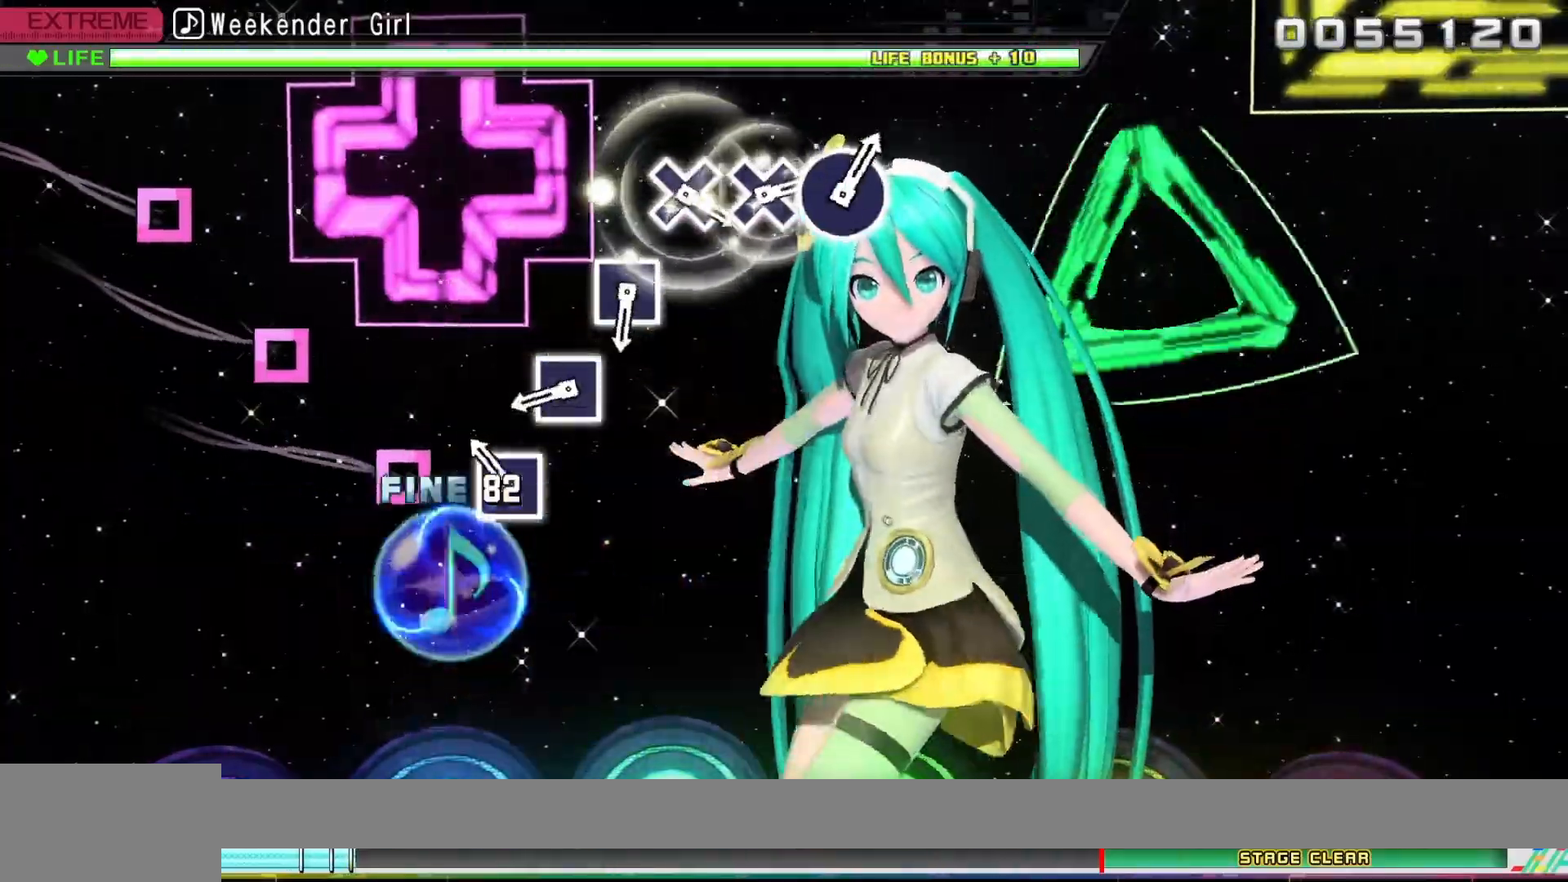
{"buttons": [], "left_stick": "center", "right_stick": "center", "events": [[200, "SQUARE", "down"], [283, "SQUARE", "up"]]}
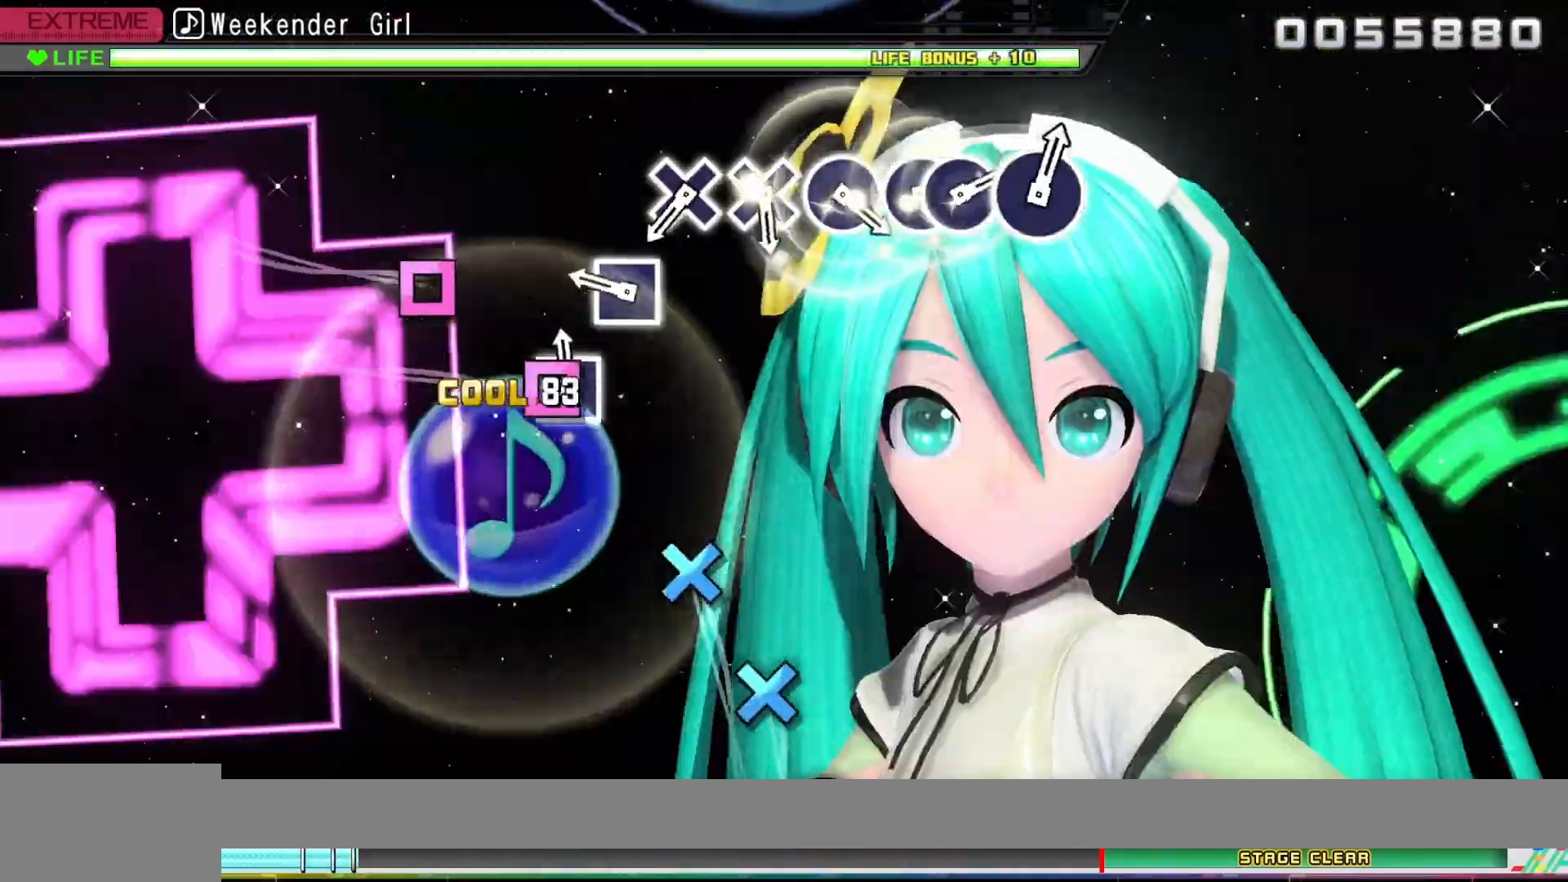
{"buttons": [], "left_stick": "center", "right_stick": "center", "events": [[50, "SQUARE", "down"], [150, "SQUARE", "up"], [400, "SQUARE", "down"], [500, "SQUARE", "up"]]}
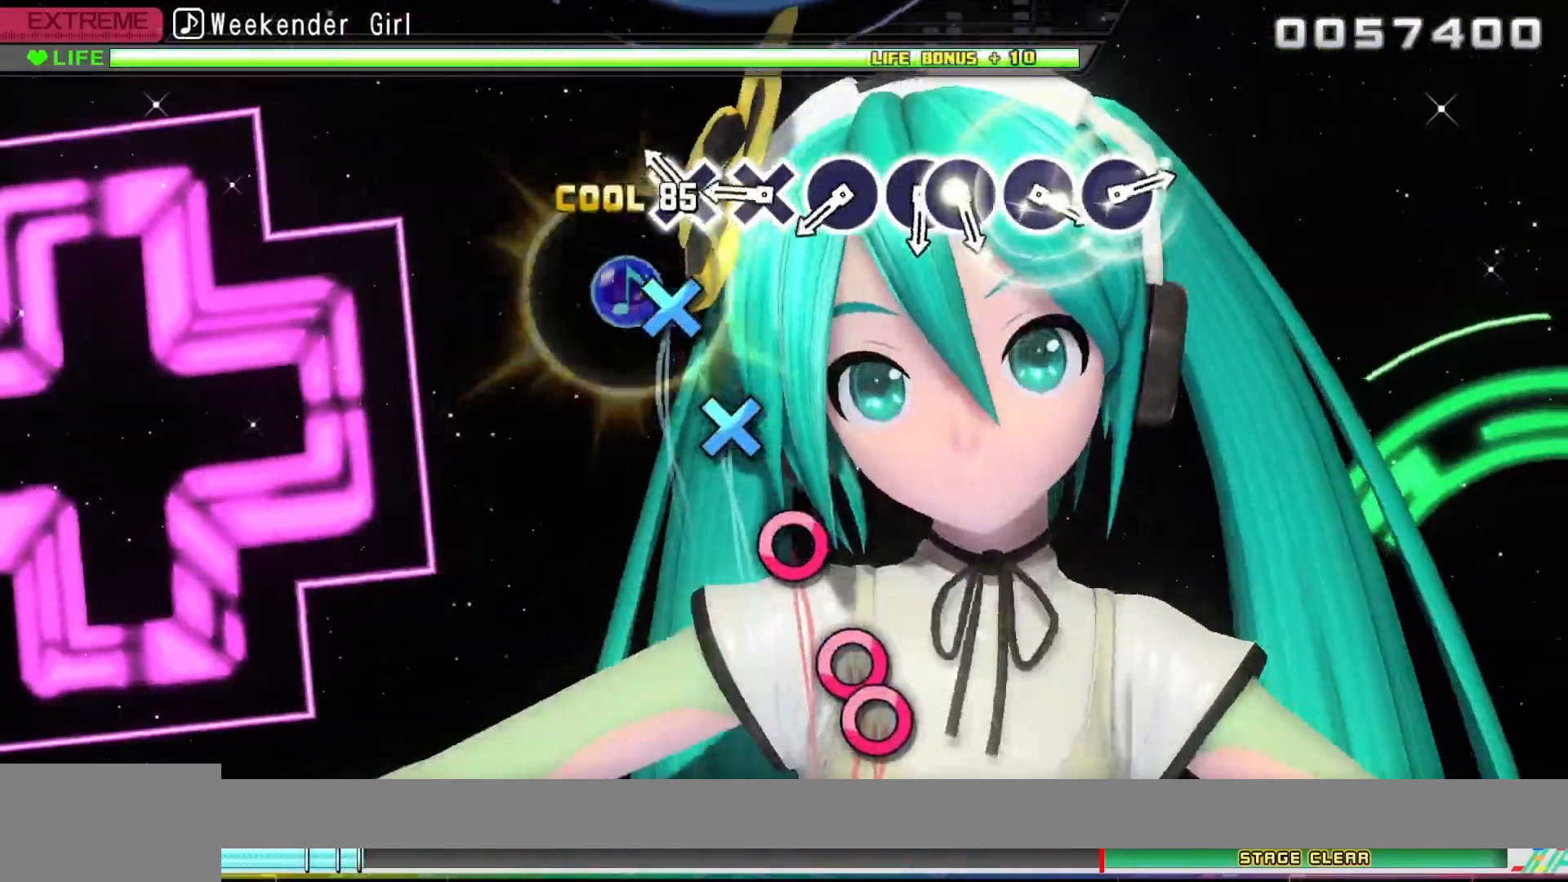
{"buttons": ["CROSS"], "left_stick": "center", "right_stick": "center", "events": [[217, "CROSS", "down"], [317, "CROSS", "up"], [433, "CROSS", "down"]]}
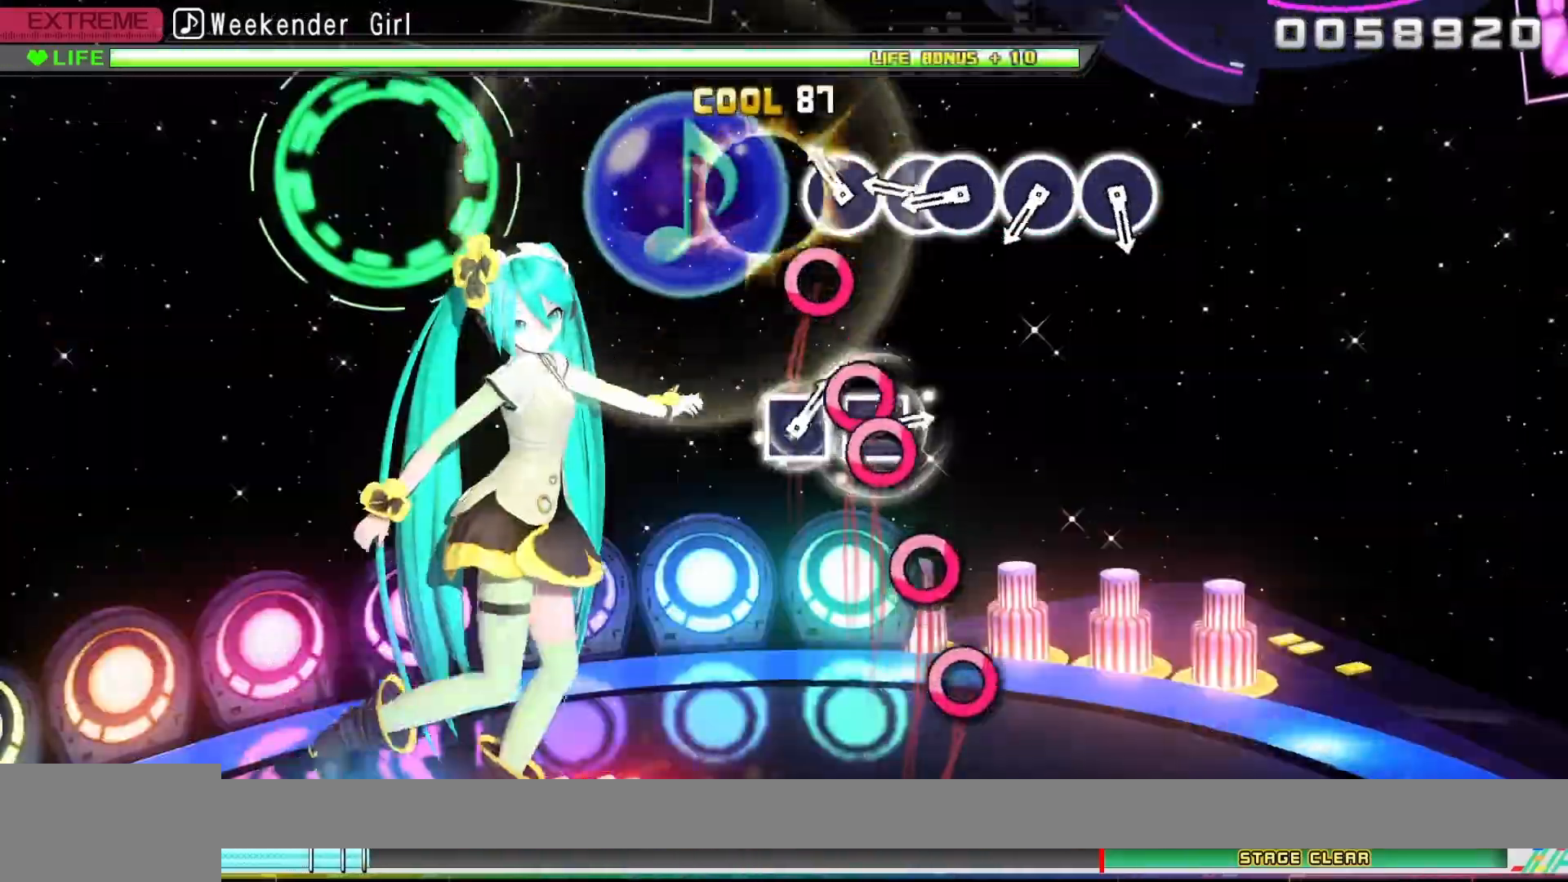
{"buttons": ["CIRCLE", "DPAD_RIGHT"], "left_stick": "center", "right_stick": "center", "events": [[17, "CROSS", "up"], [167, "CIRCLE", "down"], [267, "CIRCLE", "up"], [383, "CIRCLE", "down"], [500, "DPAD_RIGHT", "down"]]}
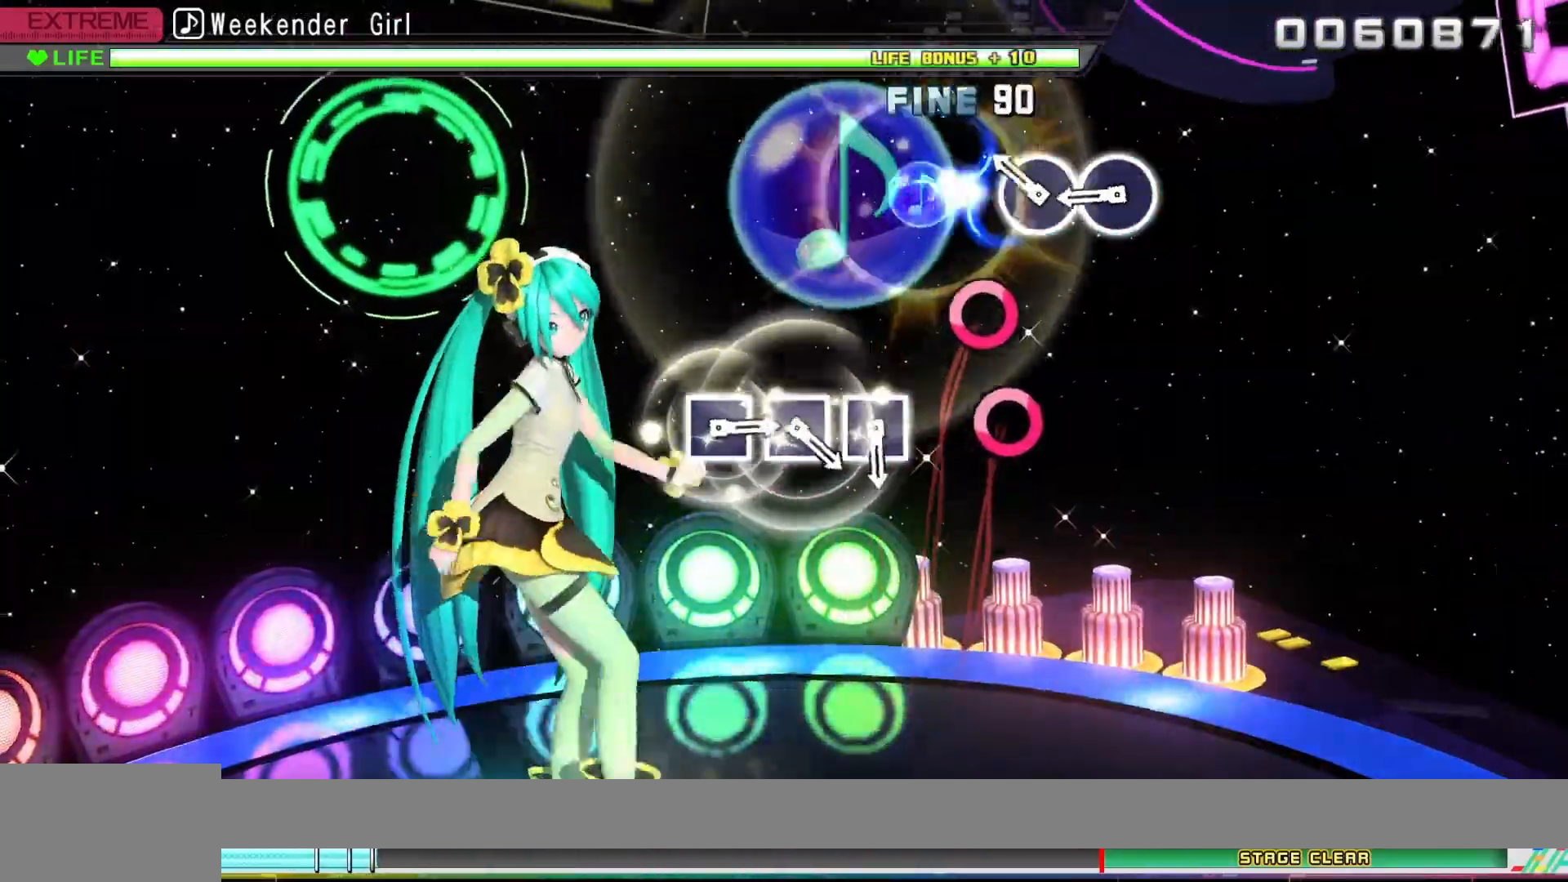
{"buttons": ["CIRCLE"], "left_stick": "center", "right_stick": "center", "events": [[33, "CIRCLE", "up"], [83, "DPAD_RIGHT", "up"], [233, "CIRCLE", "down"], [367, "CIRCLE", "up"], [483, "CIRCLE", "down"]]}
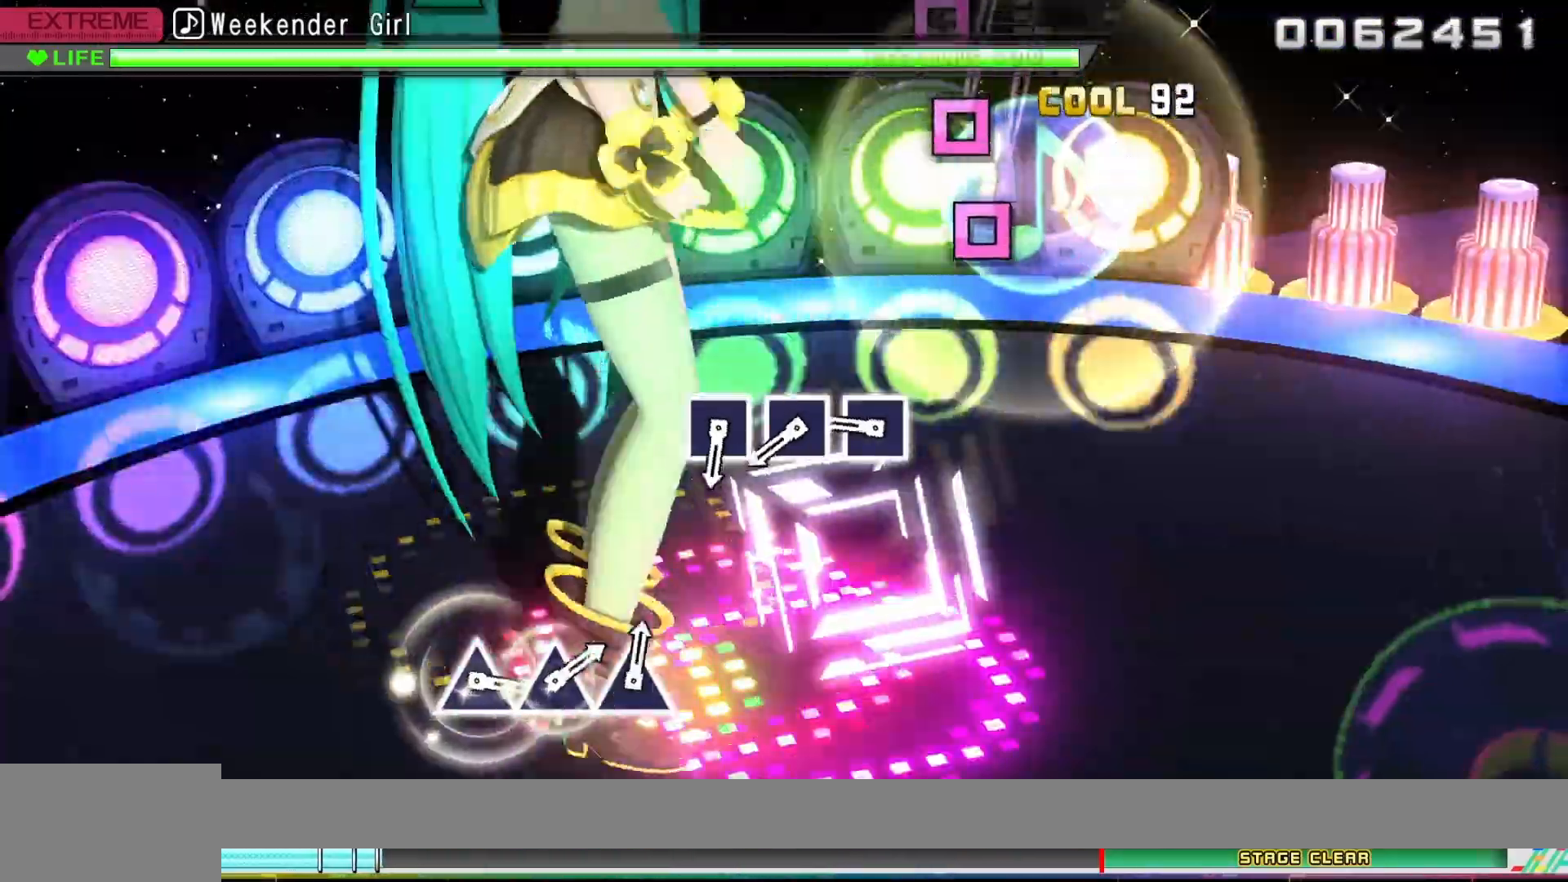
{"buttons": ["SQUARE"], "left_stick": "center", "right_stick": "center", "events": [[83, "CIRCLE", "up"], [417, "SQUARE", "down"]]}
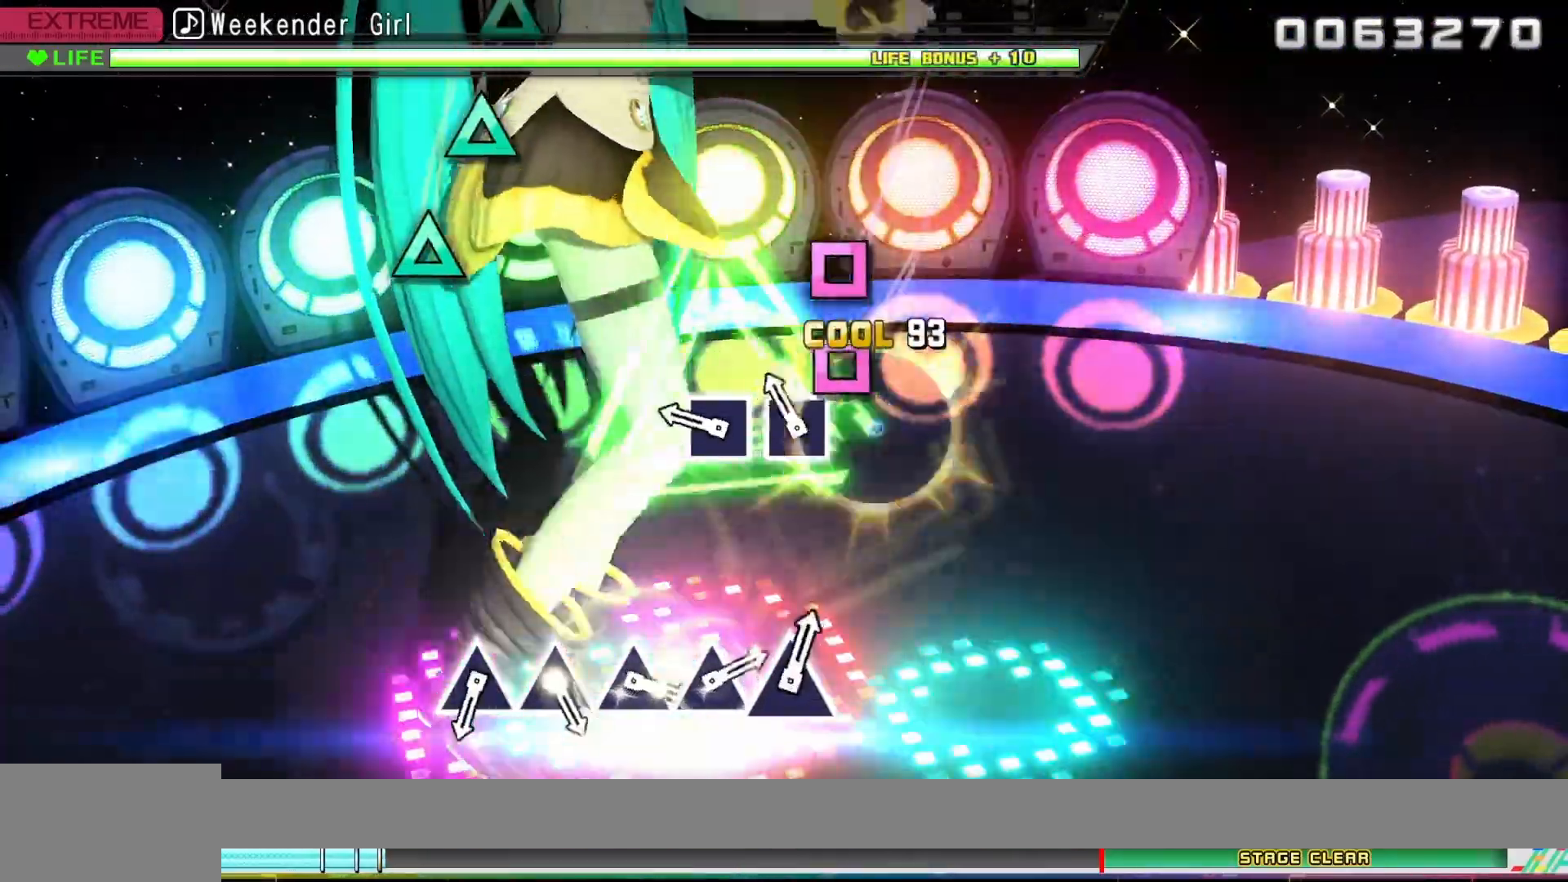
{"buttons": ["SQUARE"], "left_stick": "center", "right_stick": "center", "events": [[17, "SQUARE", "up"], [150, "SQUARE", "down"], [233, "SQUARE", "up"], [383, "SQUARE", "down"]]}
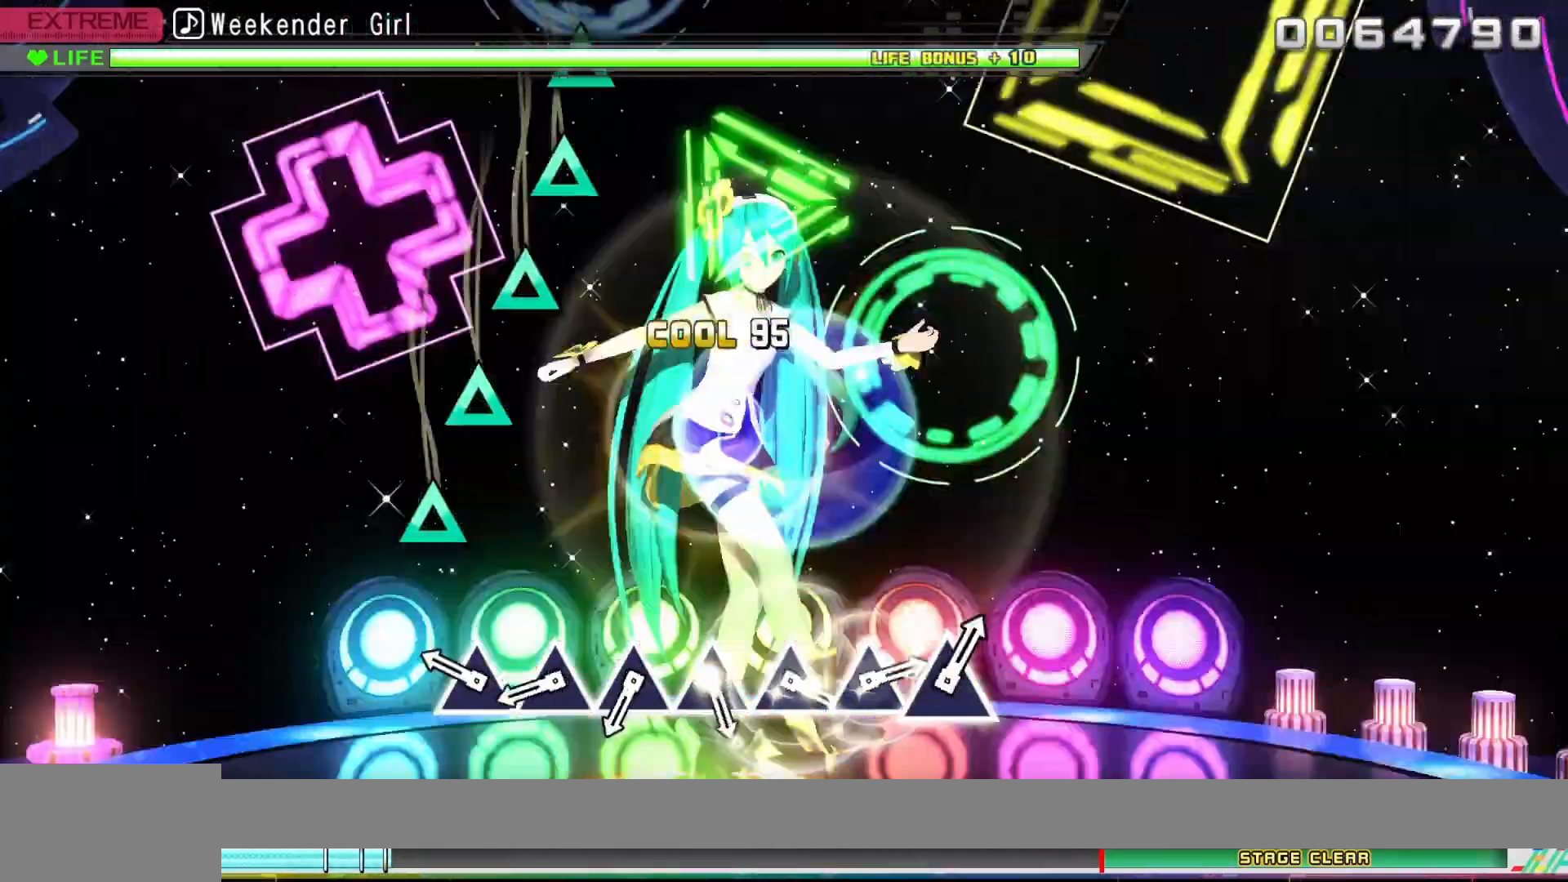
{"buttons": [], "left_stick": "center", "right_stick": "center", "events": [[17, "SQUARE", "up"], [300, "TRIANGLE", "down"], [417, "TRIANGLE", "up"]]}
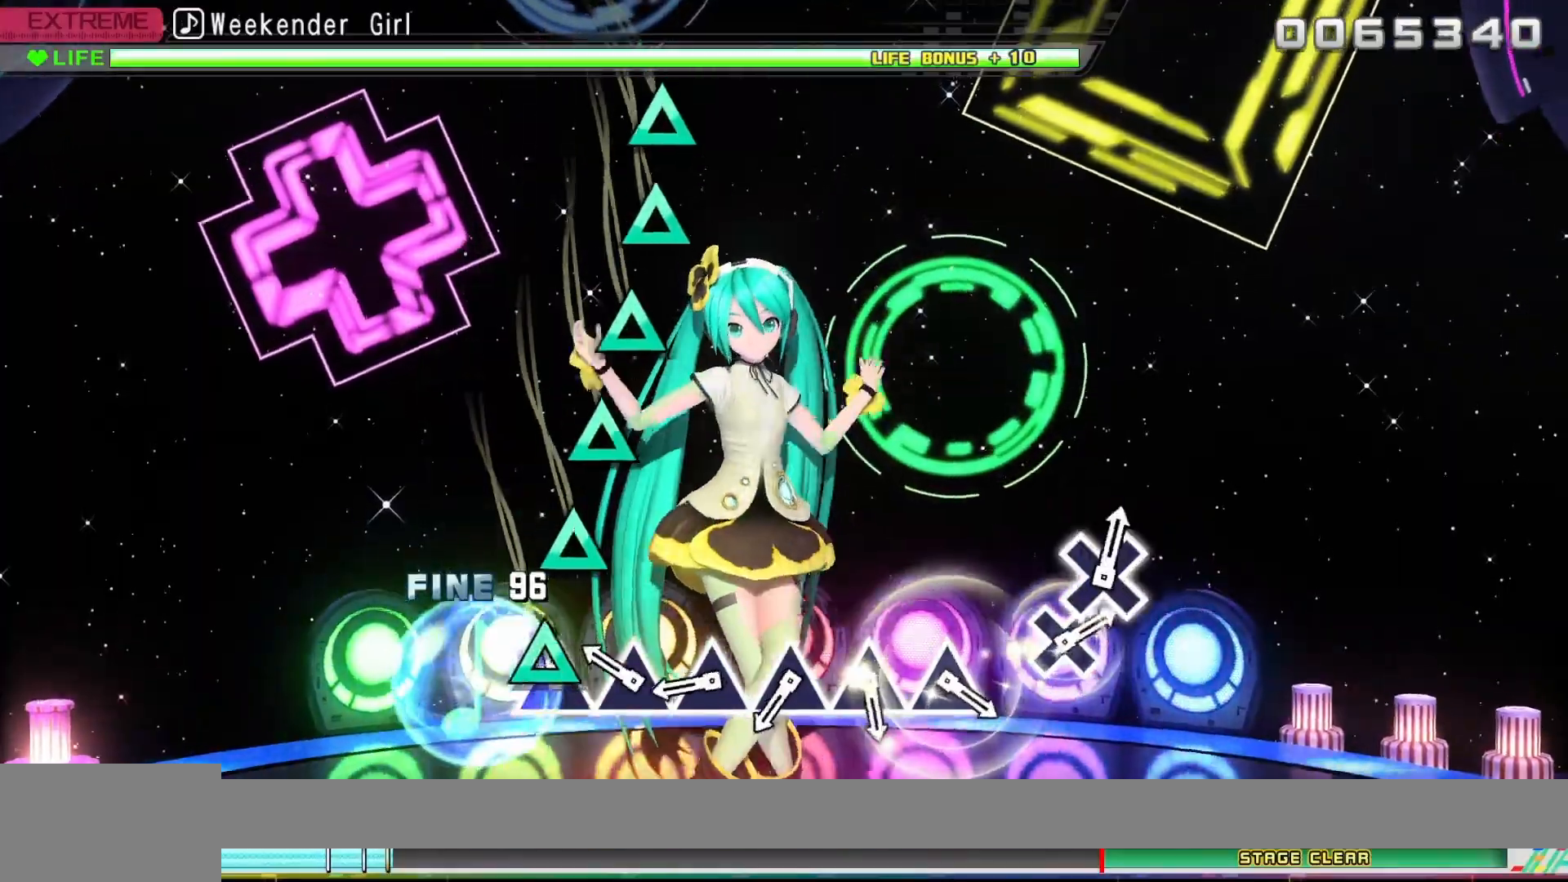
{"buttons": [], "left_stick": "center", "right_stick": "center", "events": [[67, "TRIANGLE", "down"], [150, "TRIANGLE", "up"], [283, "TRIANGLE", "down"], [400, "TRIANGLE", "up"]]}
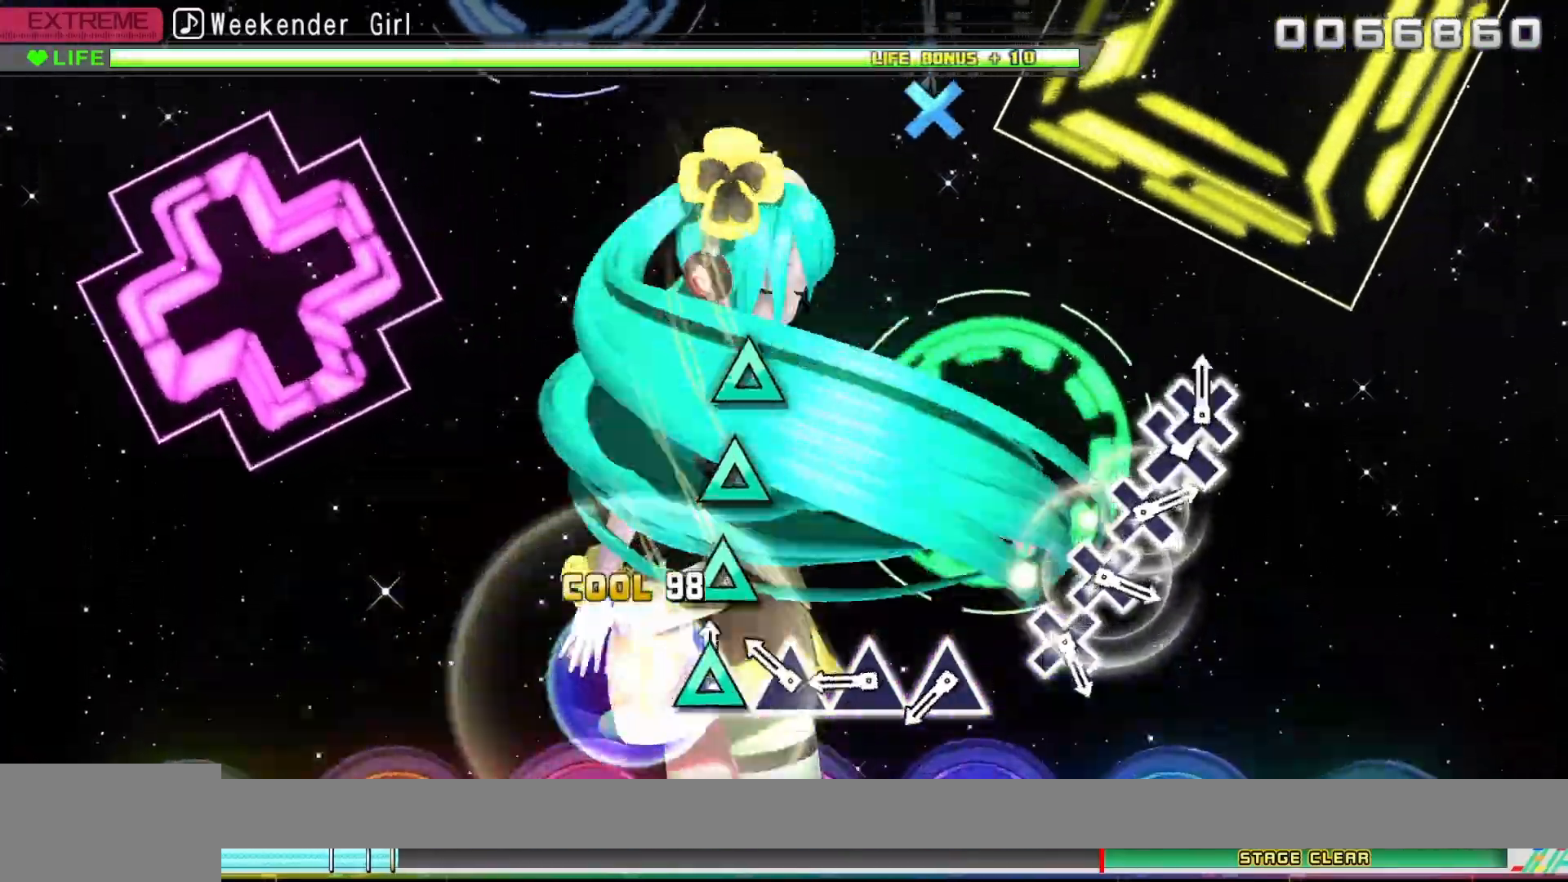
{"buttons": ["TRIANGLE"], "left_stick": "center", "right_stick": "center", "events": [[33, "TRIANGLE", "down"], [150, "TRIANGLE", "up"], [267, "TRIANGLE", "down"], [383, "TRIANGLE", "up"], [500, "TRIANGLE", "down"]]}
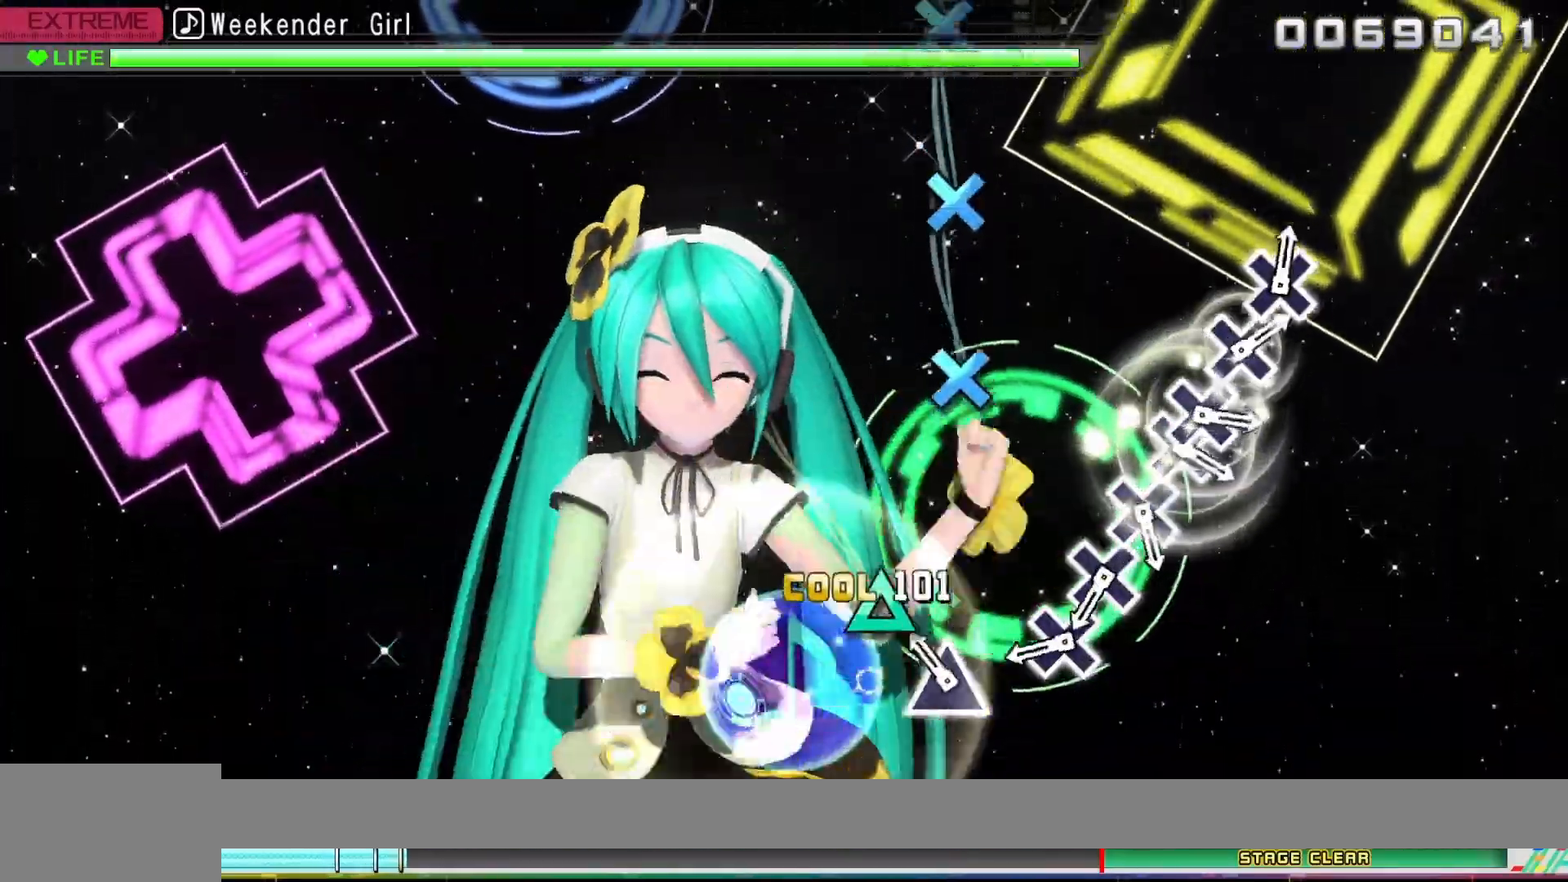
{"buttons": [], "left_stick": "center", "right_stick": "center", "events": [[117, "TRIANGLE", "up"], [233, "TRIANGLE", "down"], [350, "TRIANGLE", "up"]]}
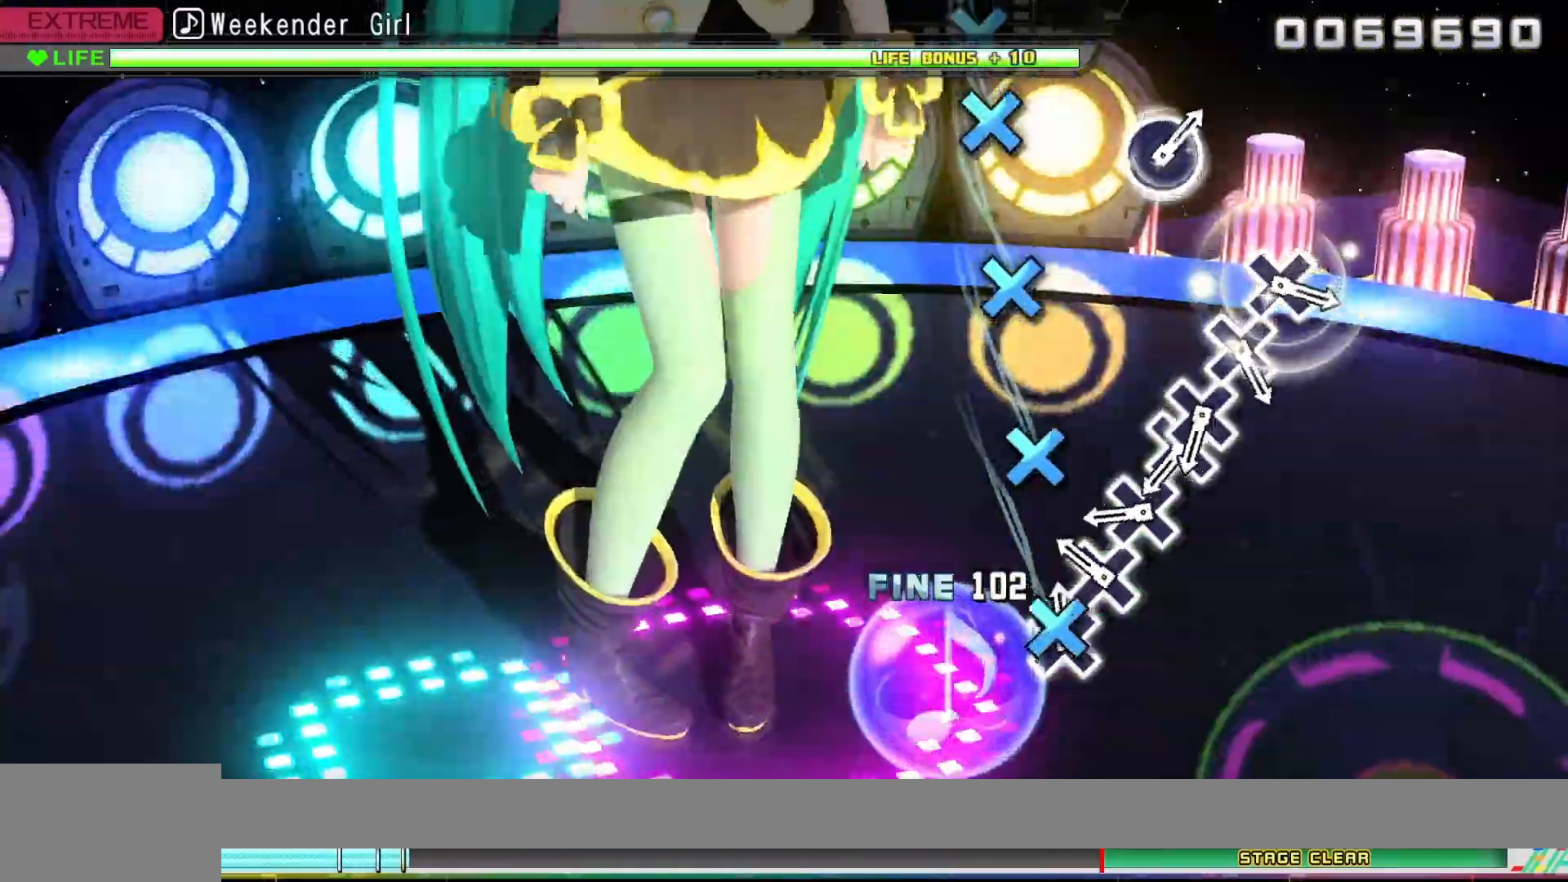
{"buttons": [], "left_stick": "center", "right_stick": "center", "events": [[67, "CROSS", "down"], [167, "CROSS", "up"], [283, "CROSS", "down"], [400, "CROSS", "up"]]}
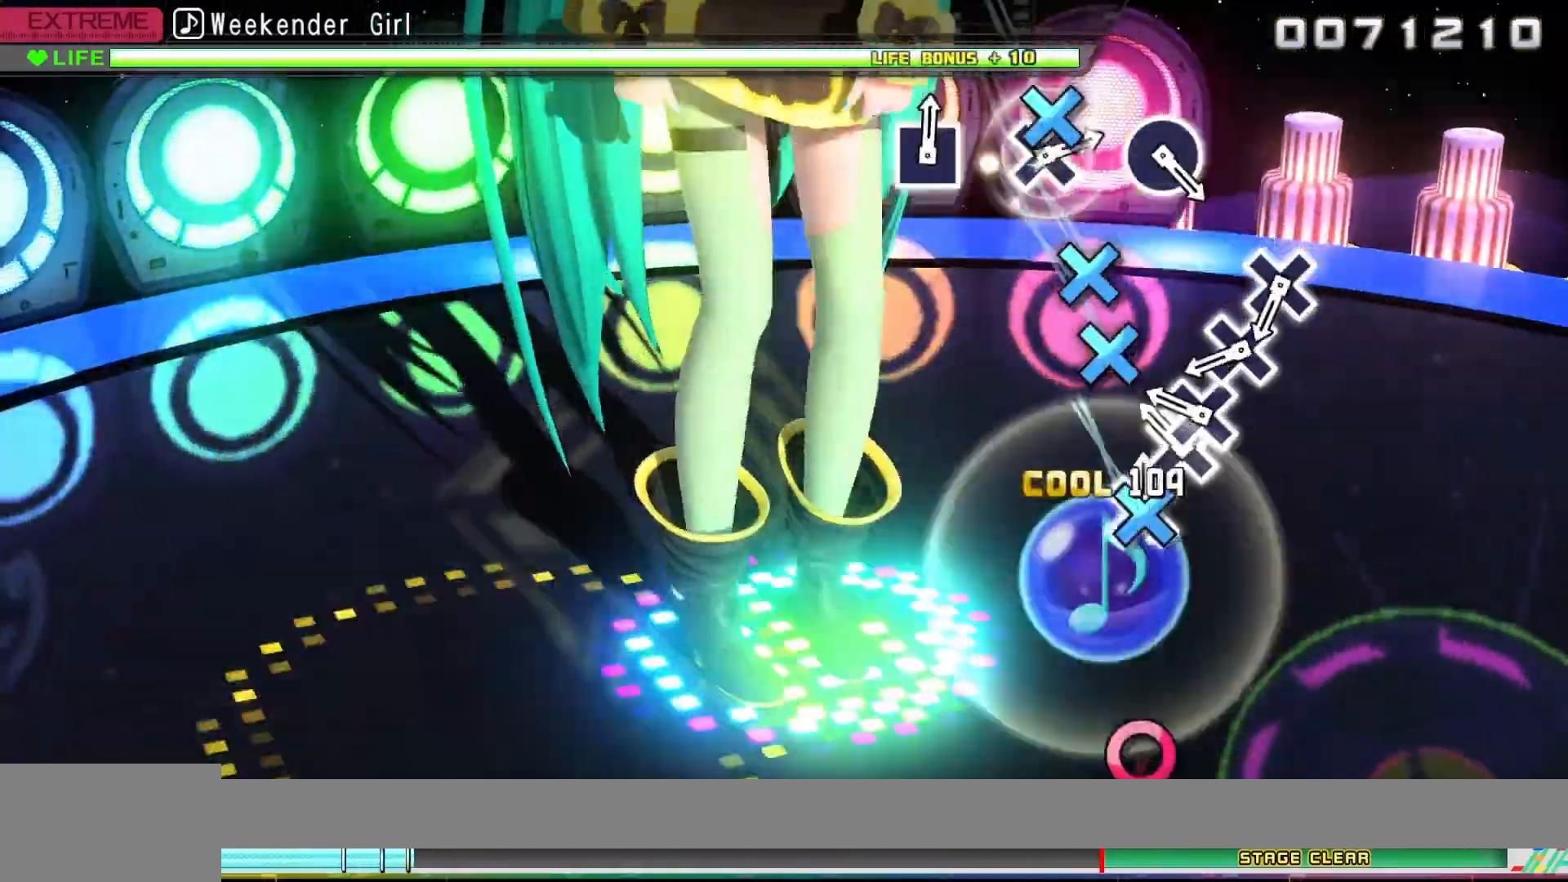
{"buttons": [], "left_stick": "center", "right_stick": "center", "events": [[17, "CROSS", "down"], [117, "CROSS", "up"], [217, "CROSS", "down"], [350, "DPAD_DOWN", "down"], [383, "CROSS", "up"], [450, "DPAD_DOWN", "up"]]}
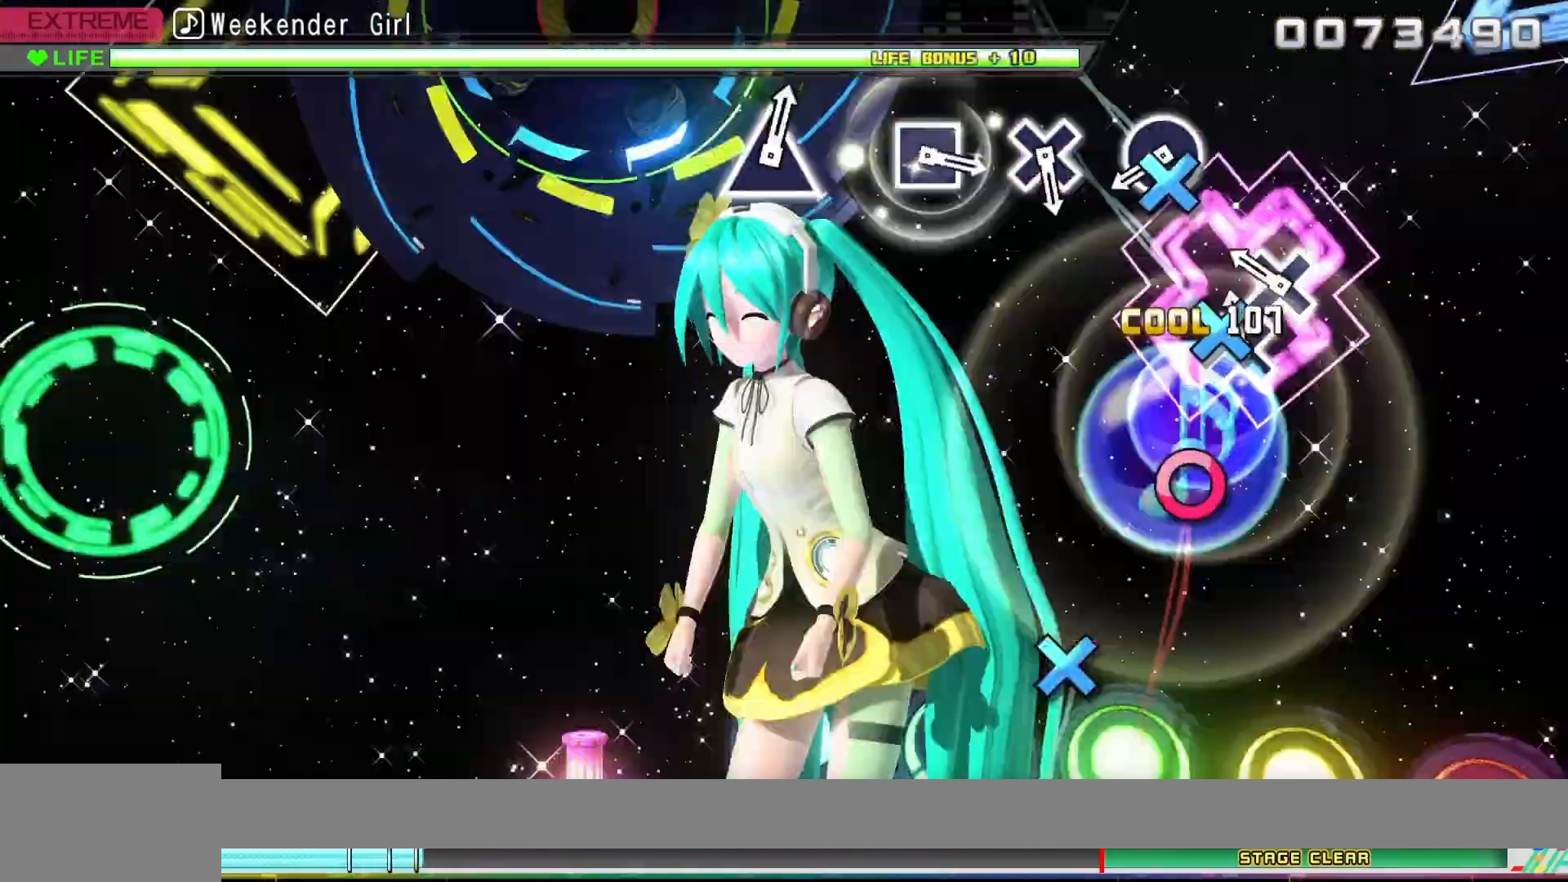
{"buttons": [], "left_stick": "center", "right_stick": "center", "events": [[67, "CROSS", "down"], [200, "CROSS", "up"], [333, "CROSS", "down"], [433, "CROSS", "up"]]}
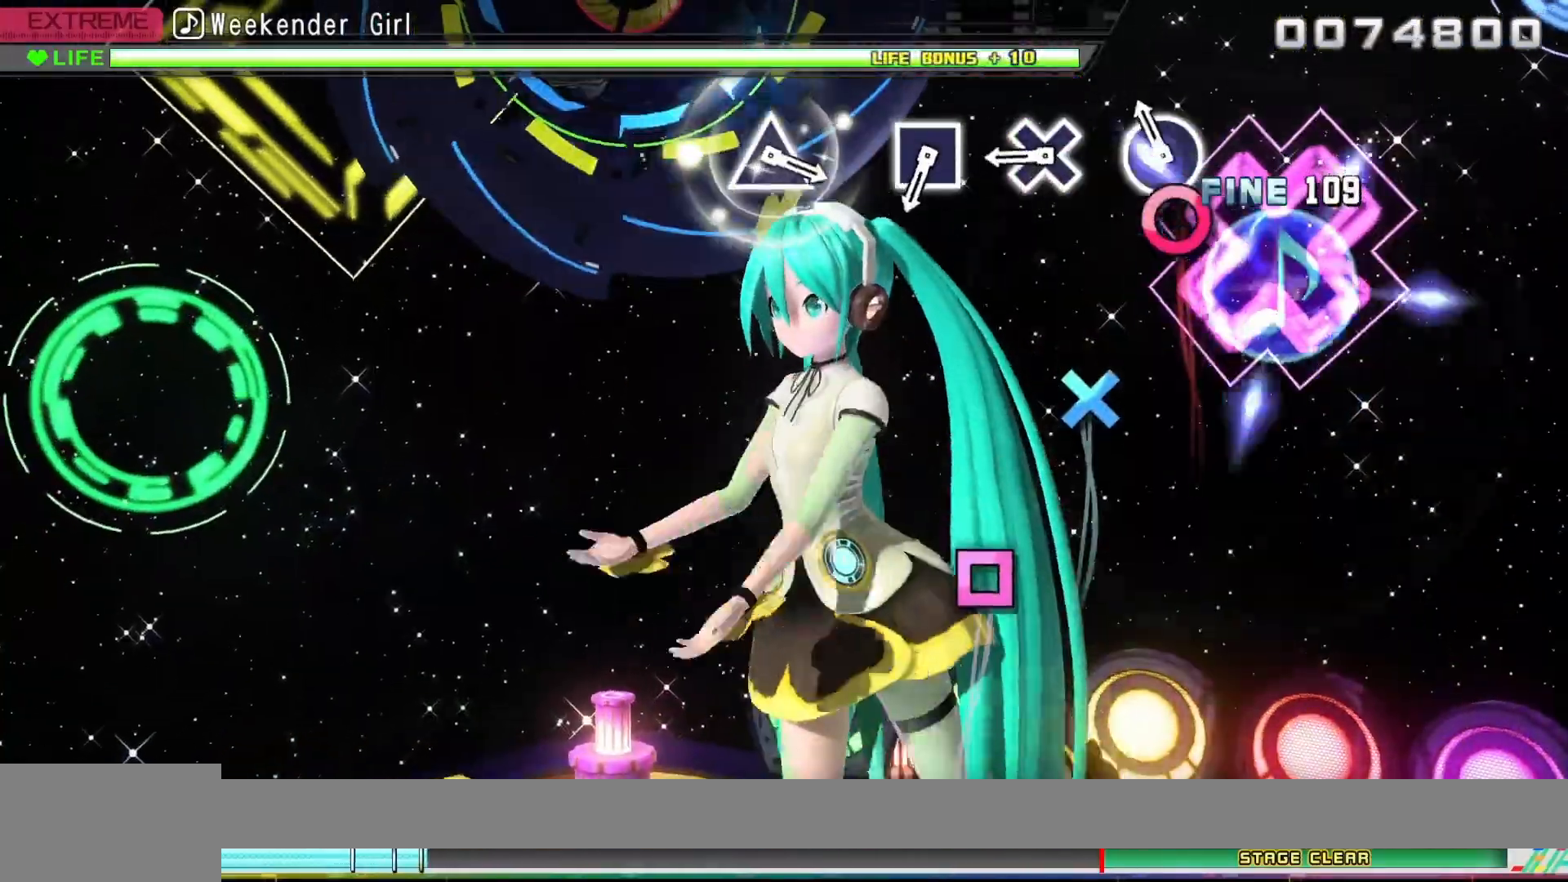
{"buttons": ["CROSS"], "left_stick": "center", "right_stick": "center", "events": [[150, "CIRCLE", "down"], [300, "CIRCLE", "up"], [500, "CROSS", "down"]]}
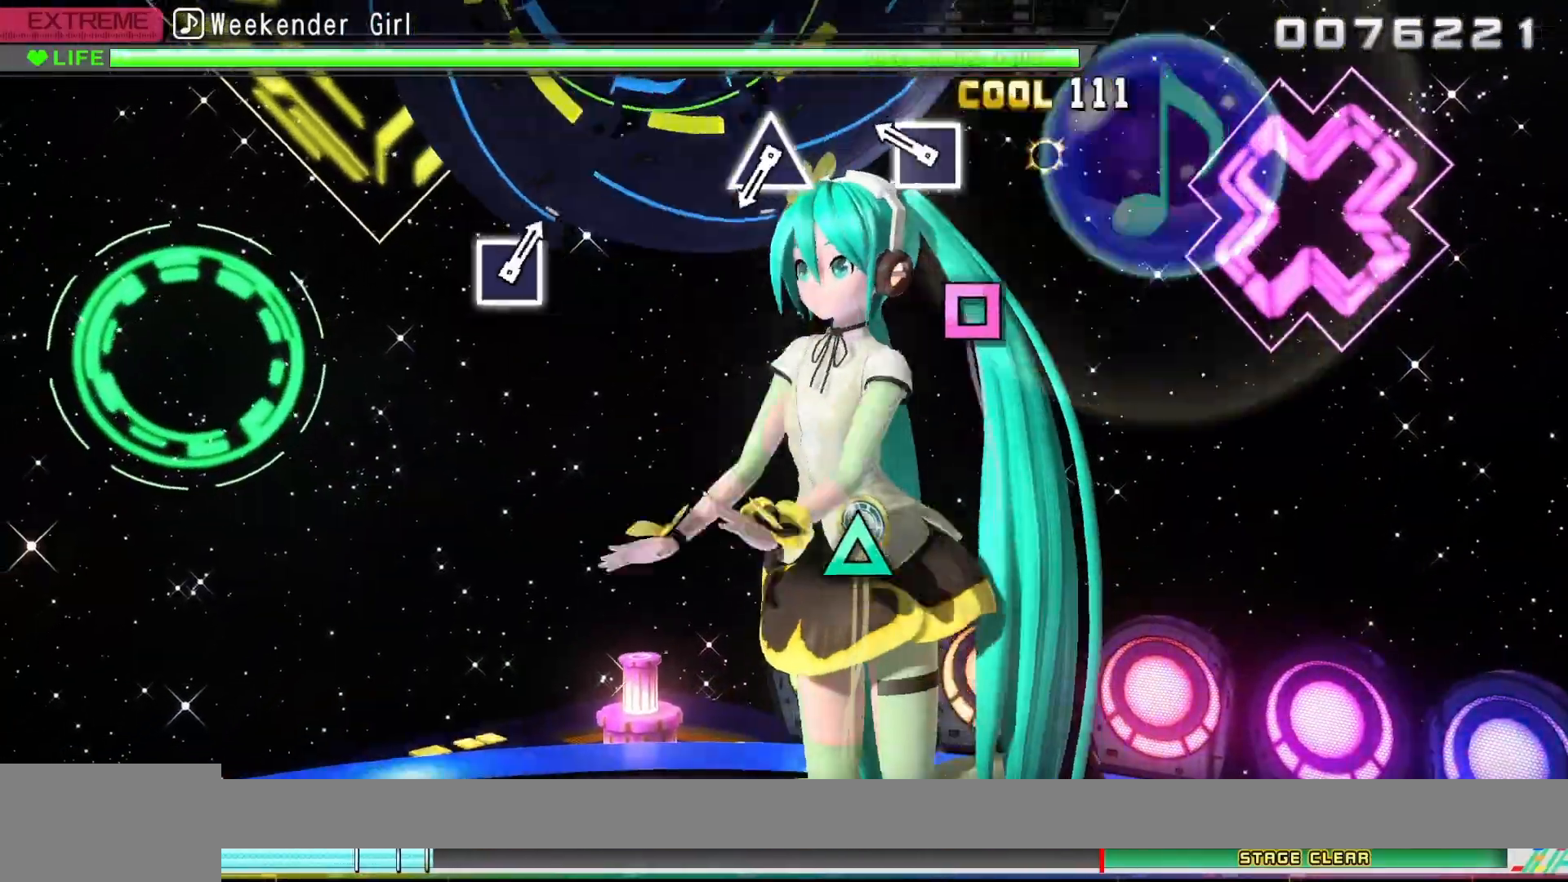
{"buttons": [], "left_stick": "center", "right_stick": "center", "events": [[117, "CROSS", "up"], [317, "SQUARE", "down"], [417, "SQUARE", "up"]]}
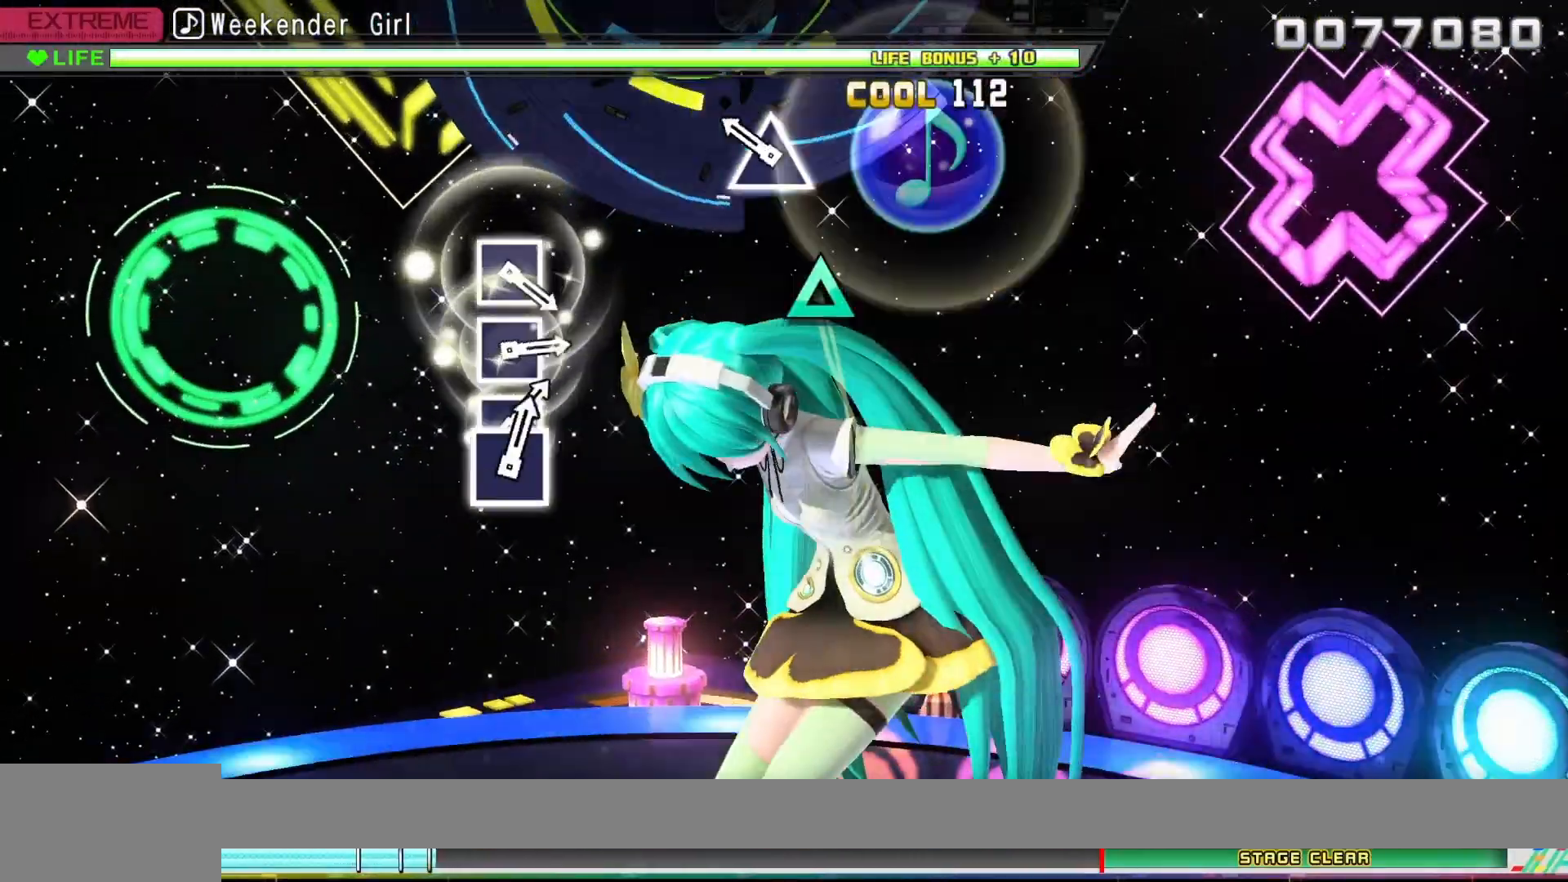
{"buttons": ["TRIANGLE"], "left_stick": "center", "right_stick": "center", "events": [[267, "TRIANGLE", "down"]]}